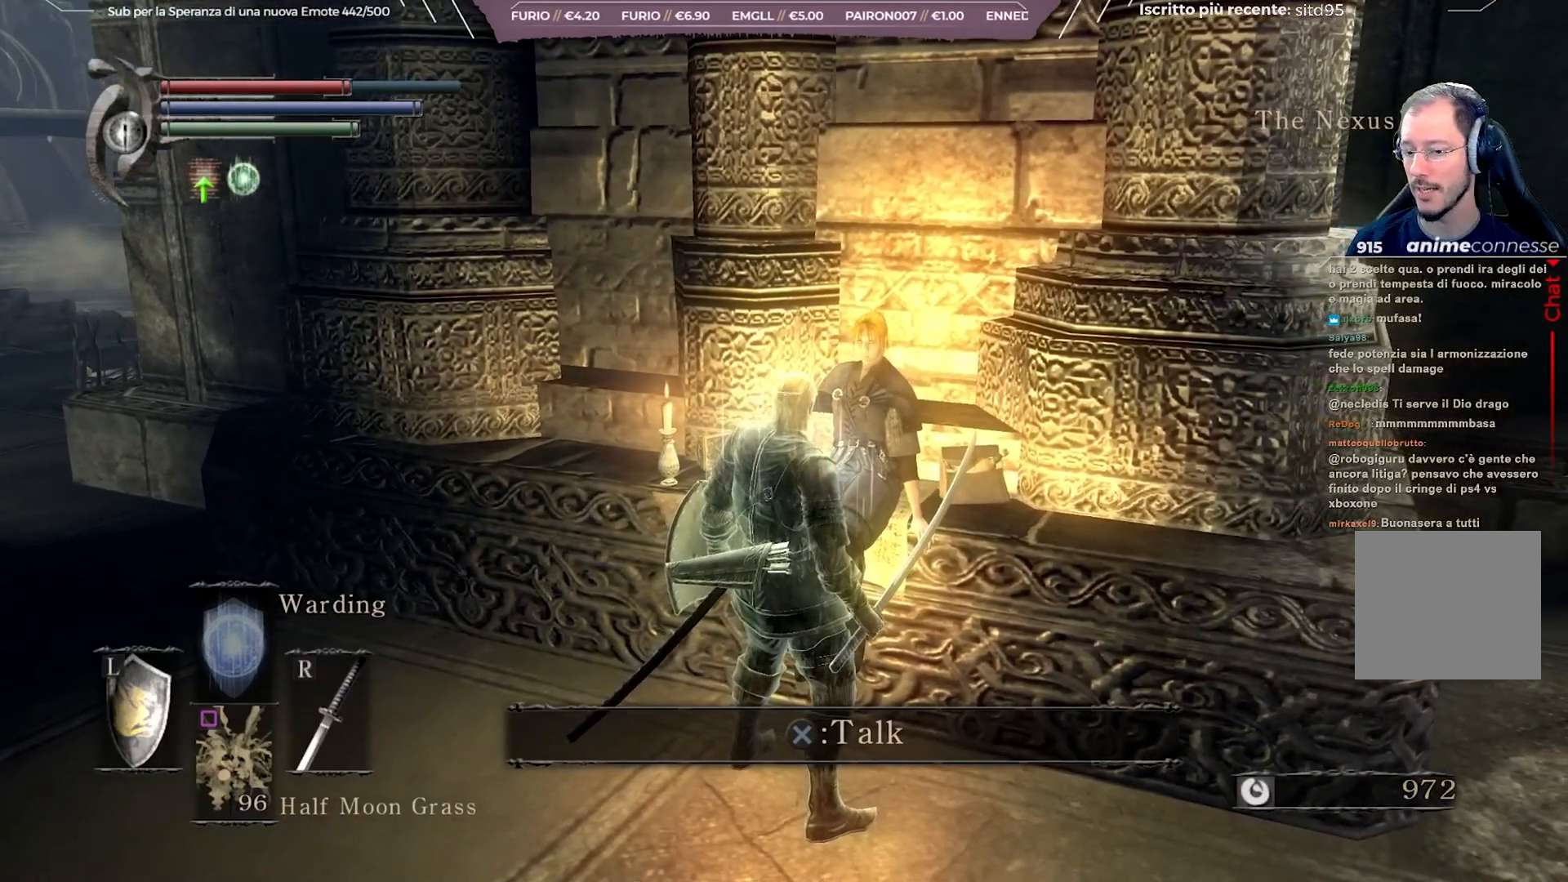
Gameplay with a controller (Xbox layout); each line is a JSON object with the inputs held at the frame after it. "events" lists button and stick changes between this image and that frame as [ms after this image, input, new state], when the widget could be followed in between.
{"buttons": [], "left_stick": "center", "right_stick": "center", "events": [[100, "right_stick", "left"], [283, "right_stick", "center"]]}
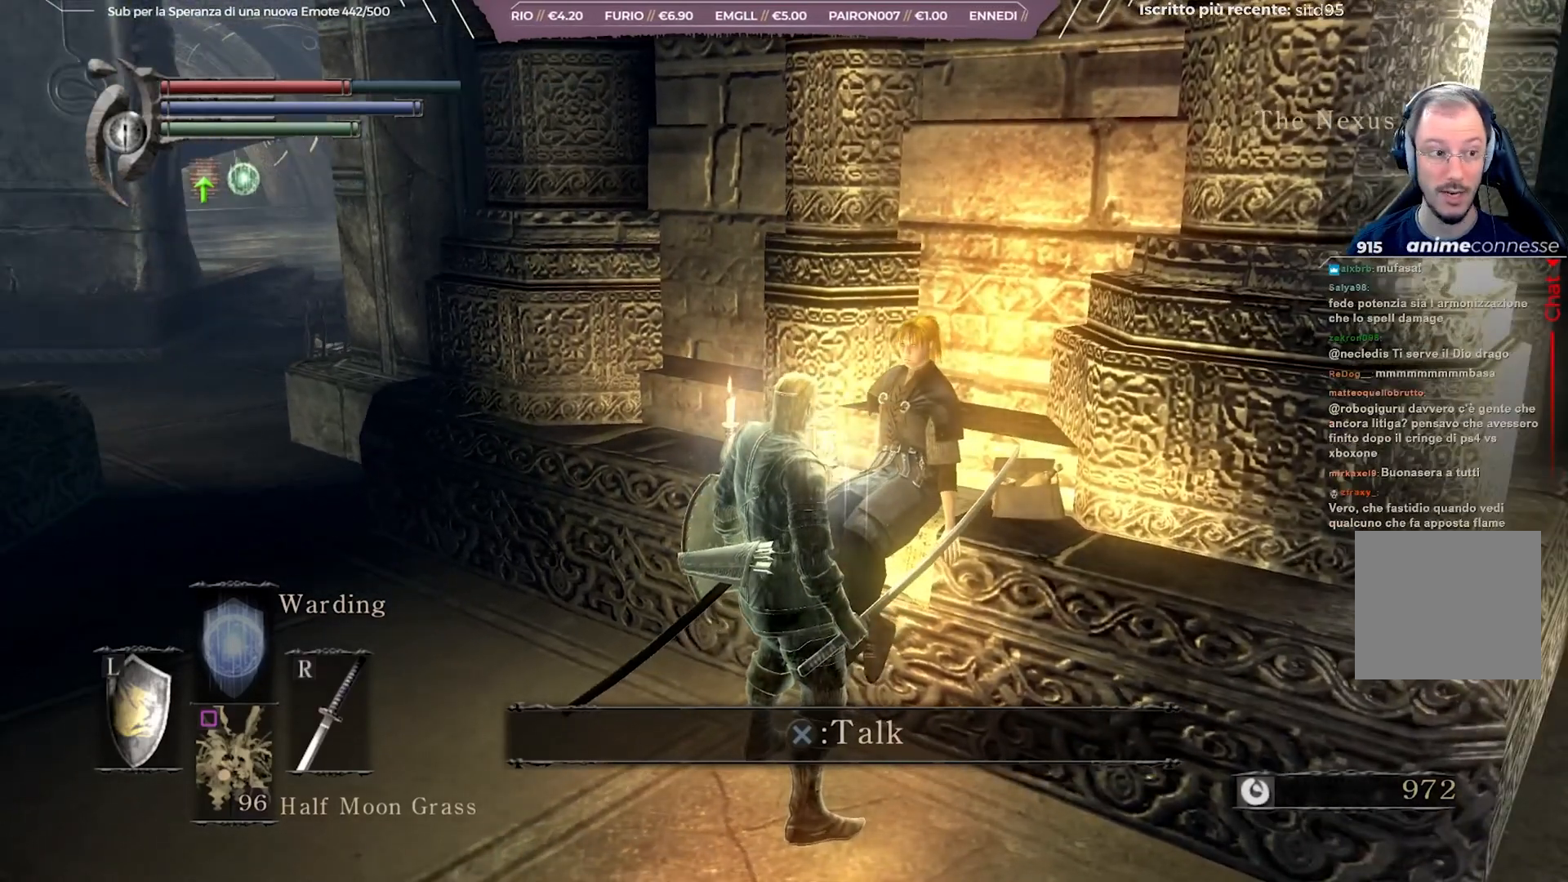
{"buttons": [], "left_stick": "center", "right_stick": "center", "events": [[333, "A", "down"], [400, "A", "up"]]}
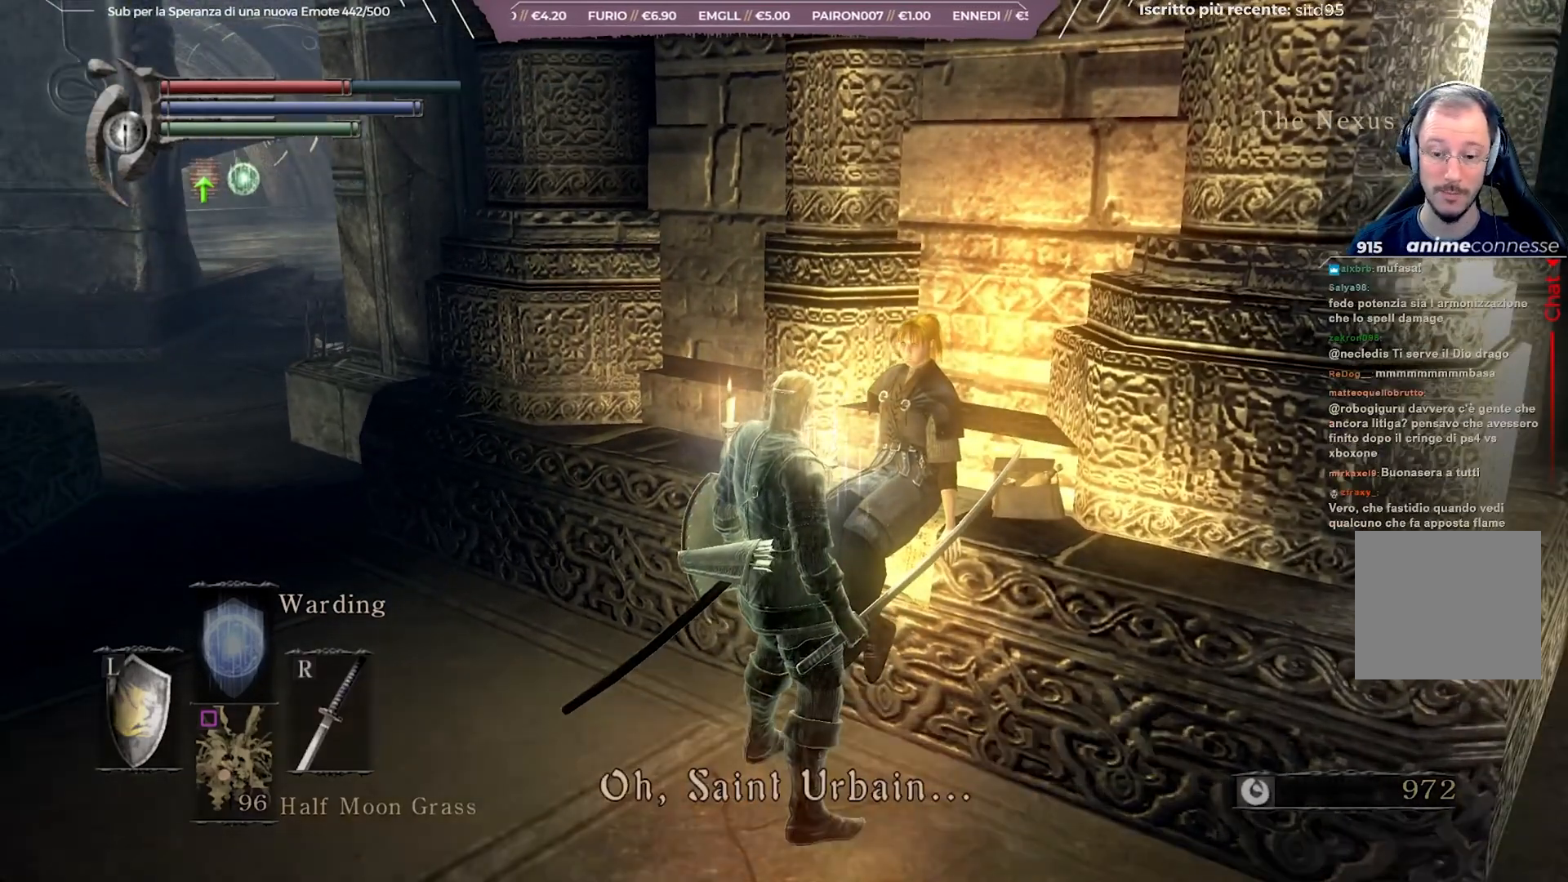
{"buttons": ["A"], "left_stick": "center", "right_stick": "center", "events": [[167, "right_stick", "left"], [417, "right_stick", "center"], [483, "A", "down"]]}
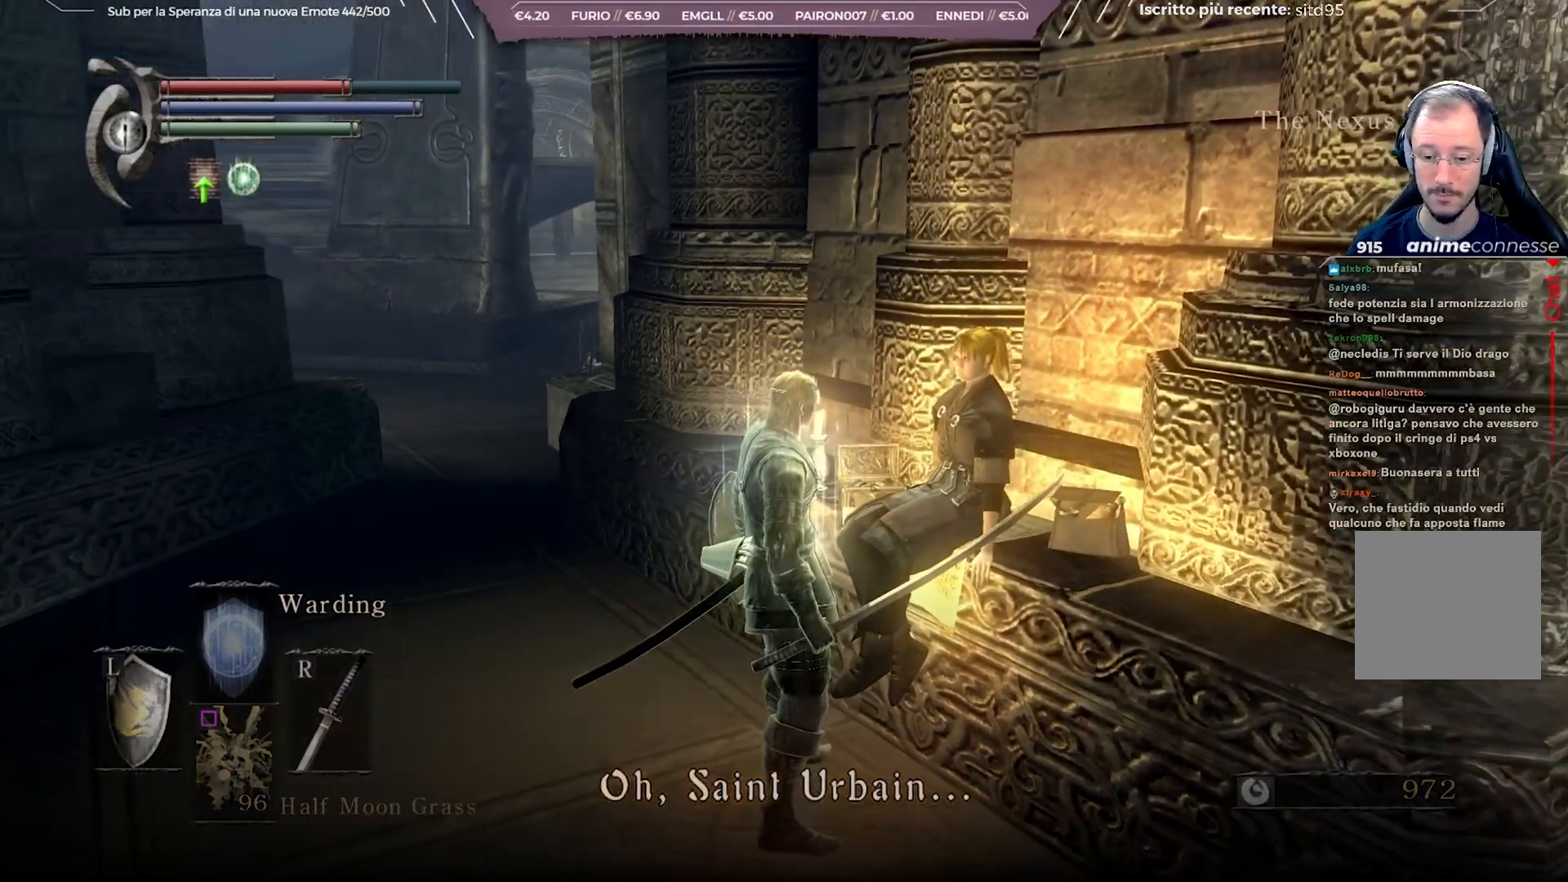
{"buttons": ["A"], "left_stick": "center", "right_stick": "center", "events": [[67, "A", "up"], [467, "A", "down"]]}
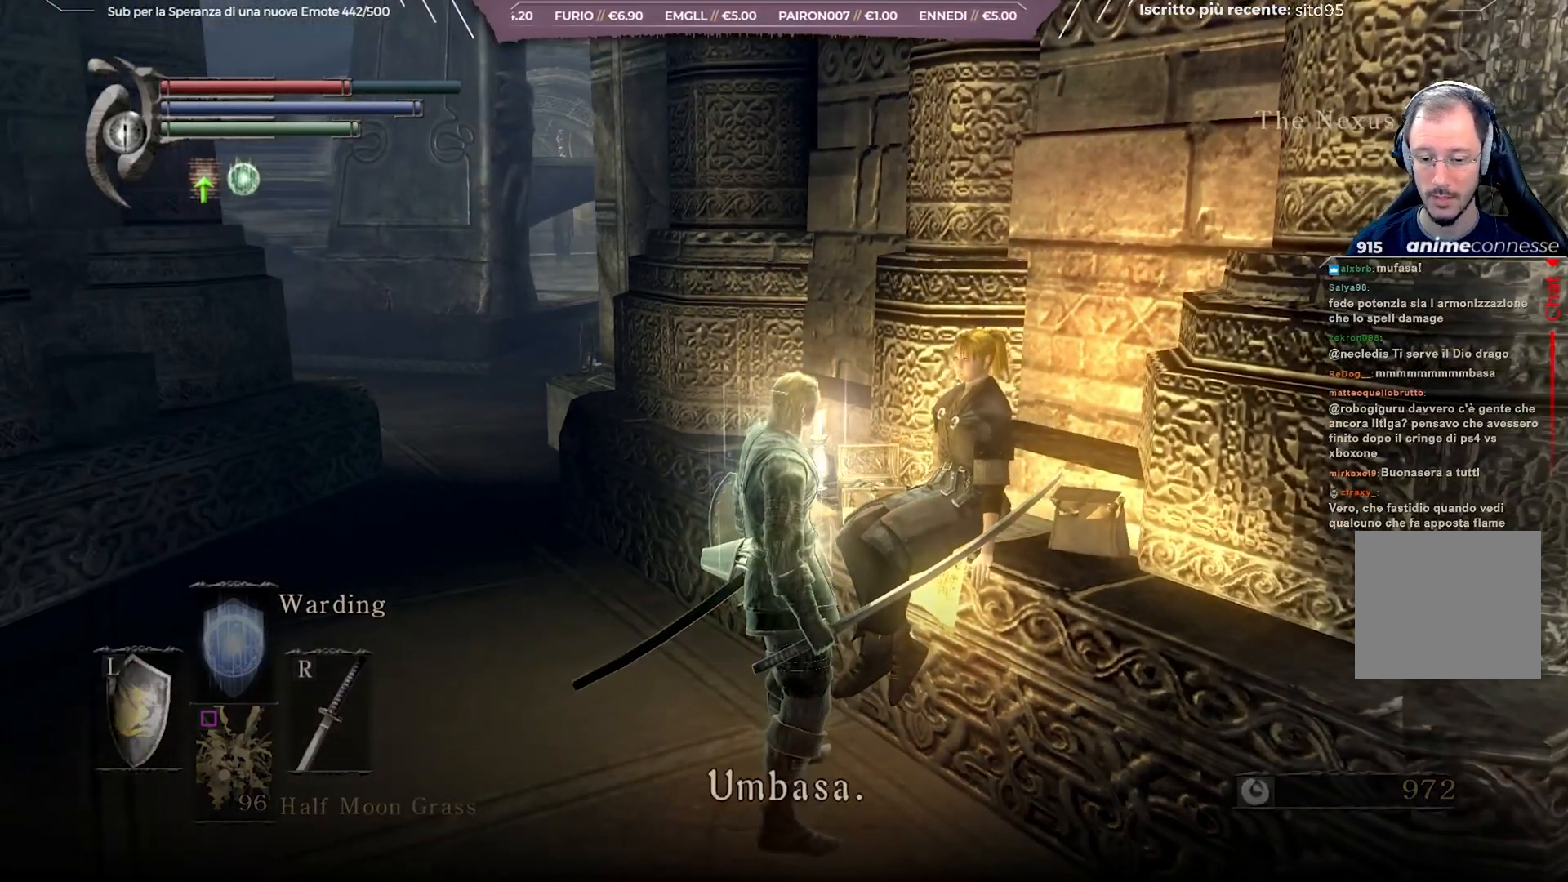
{"buttons": [], "left_stick": "up-left", "right_stick": "center", "events": [[17, "A", "up"], [250, "left_stick", "left"], [267, "right_stick", "left"], [333, "left_stick", "up-left"], [467, "right_stick", "center"]]}
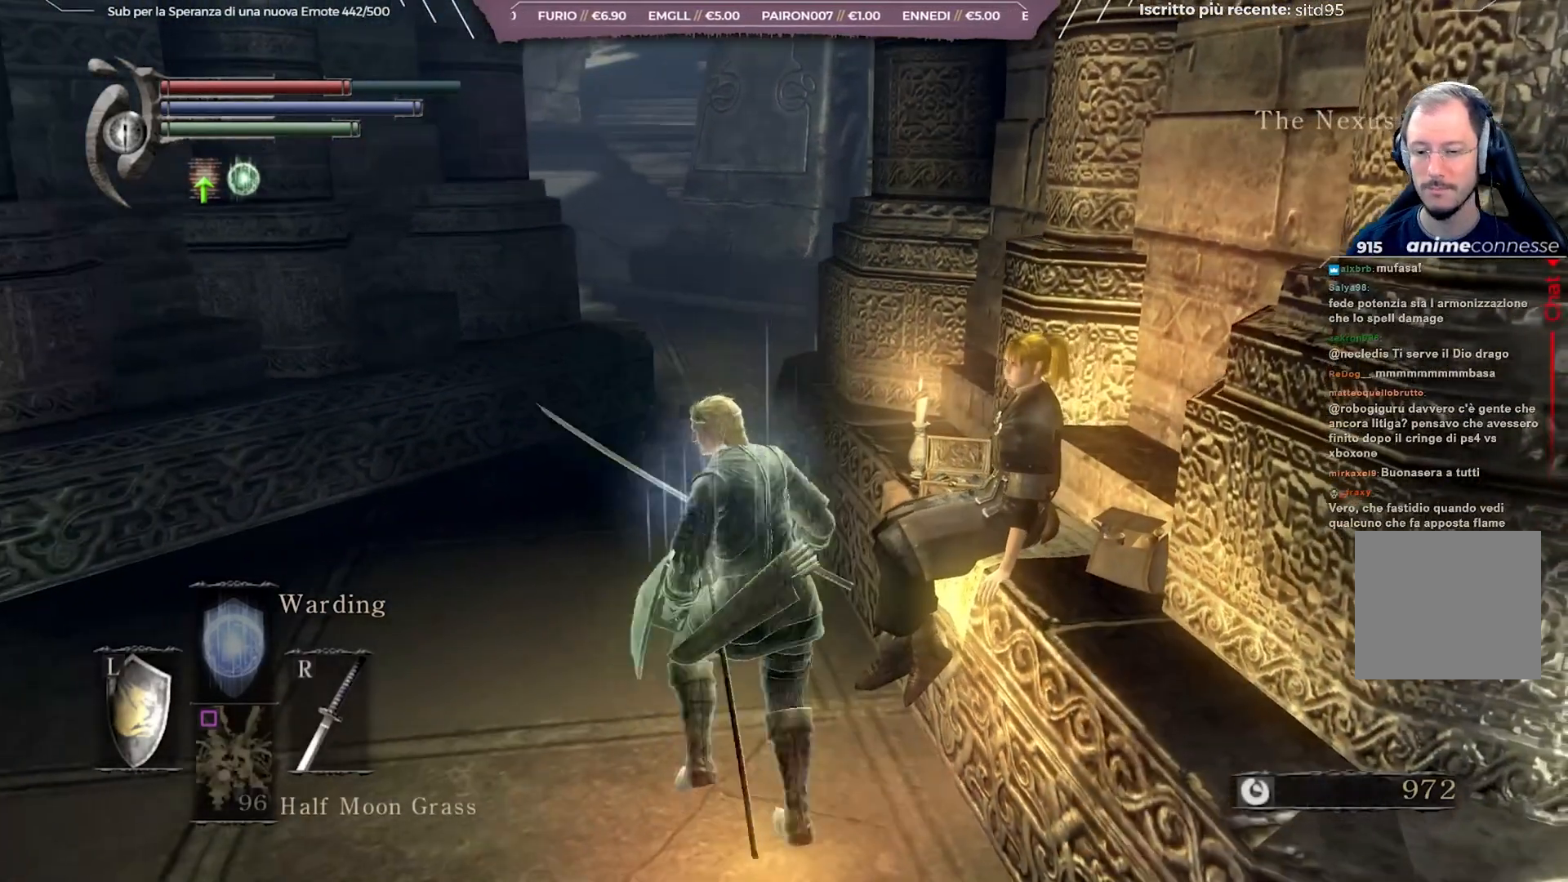
{"buttons": [], "left_stick": "center", "right_stick": "right", "events": [[233, "left_stick", "center"], [350, "right_stick", "right"]]}
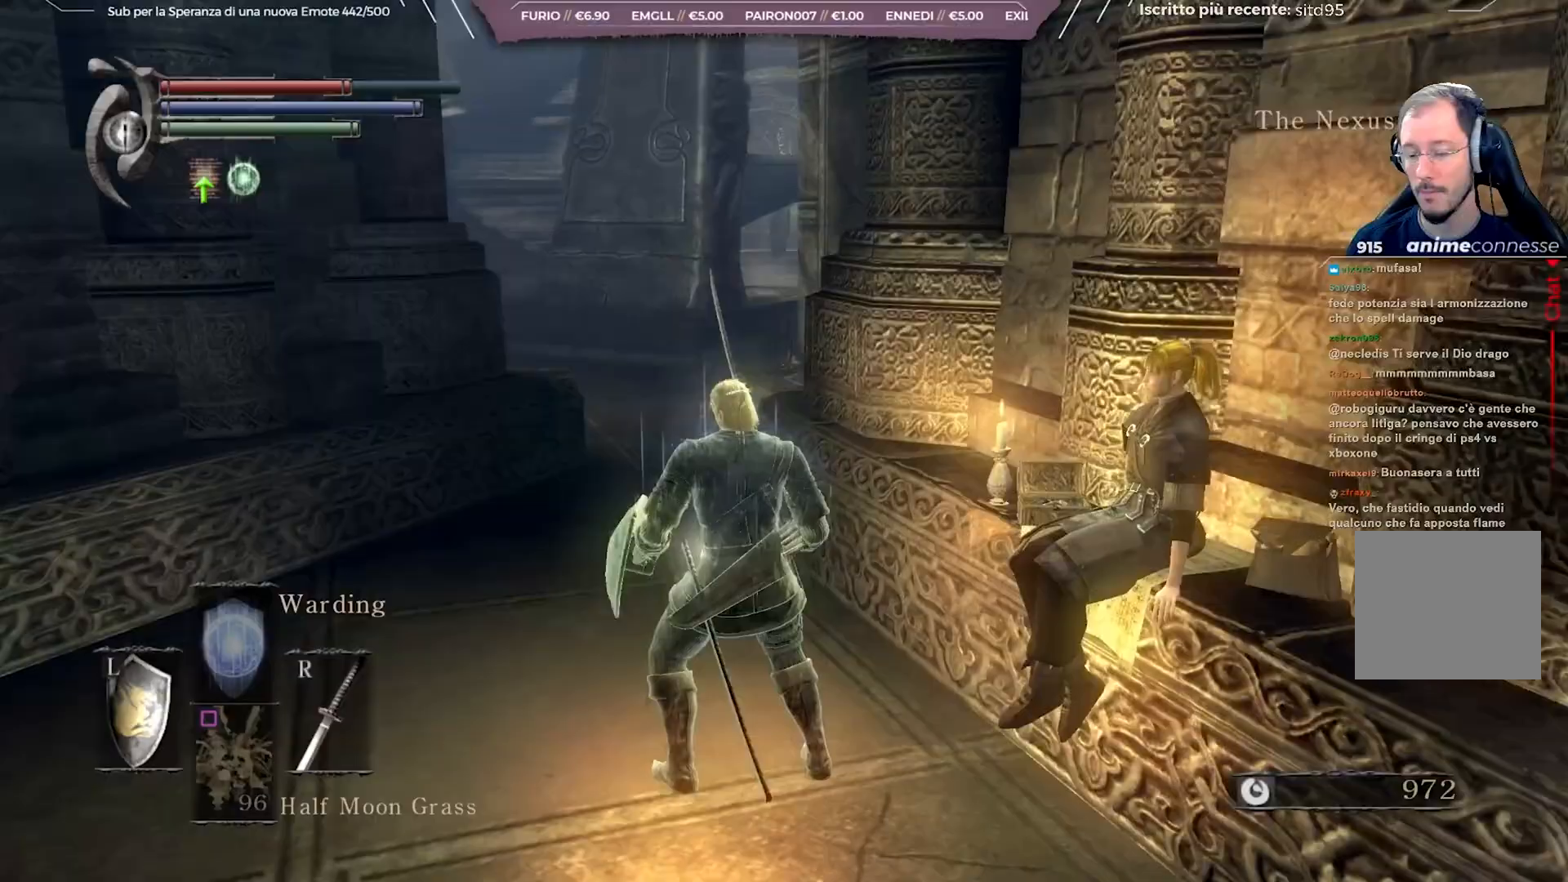
{"buttons": [], "left_stick": "center", "right_stick": "center", "events": [[17, "left_stick", "up-right"], [150, "right_stick", "center"], [183, "left_stick", "center"]]}
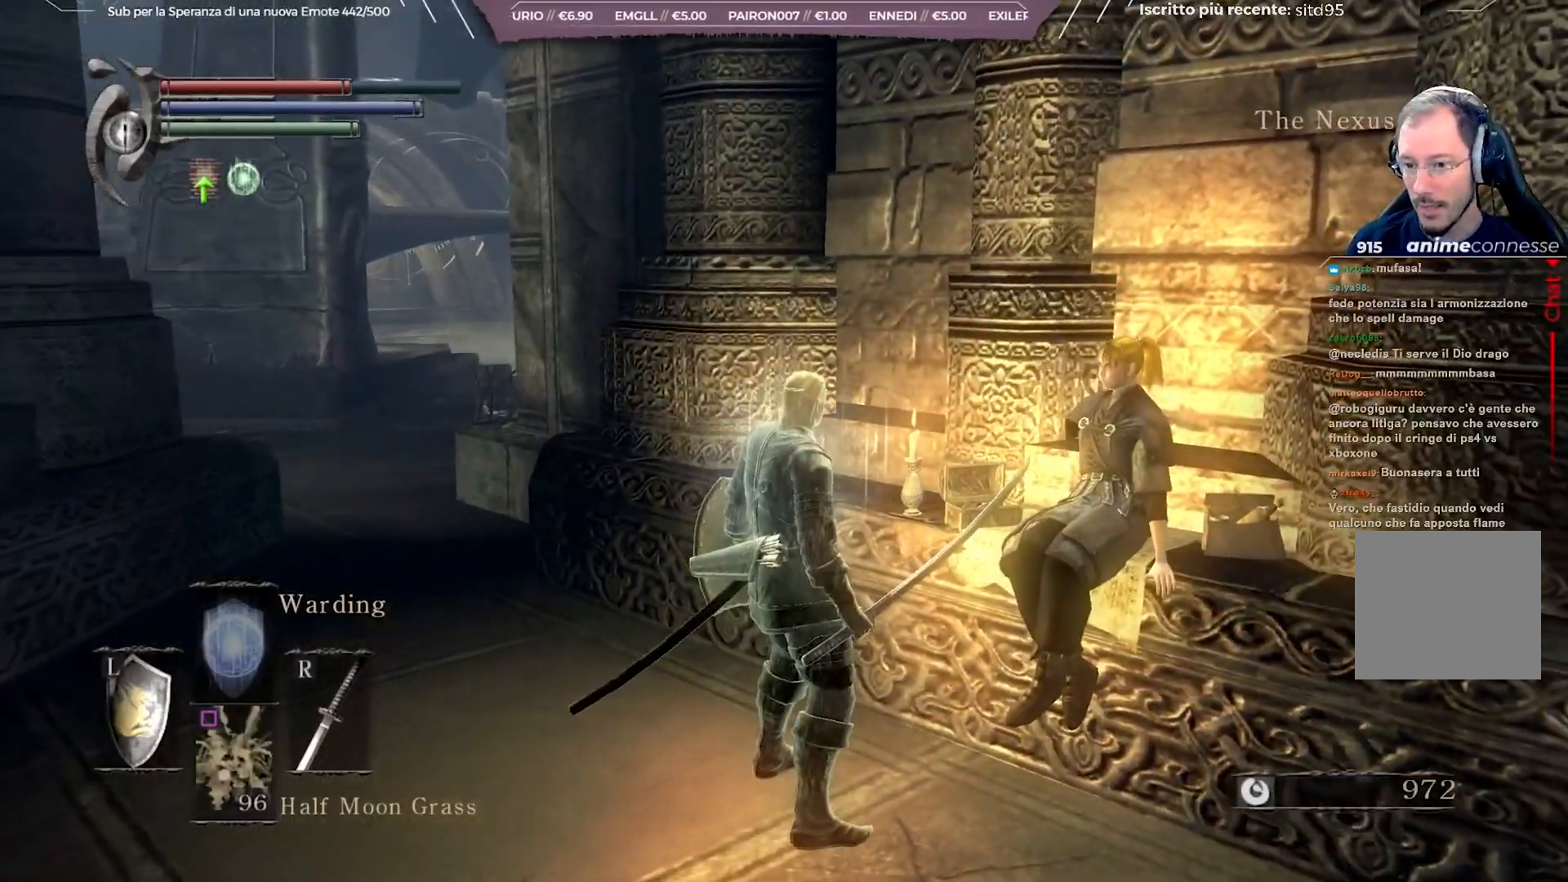
{"buttons": [], "left_stick": "center", "right_stick": "center", "events": []}
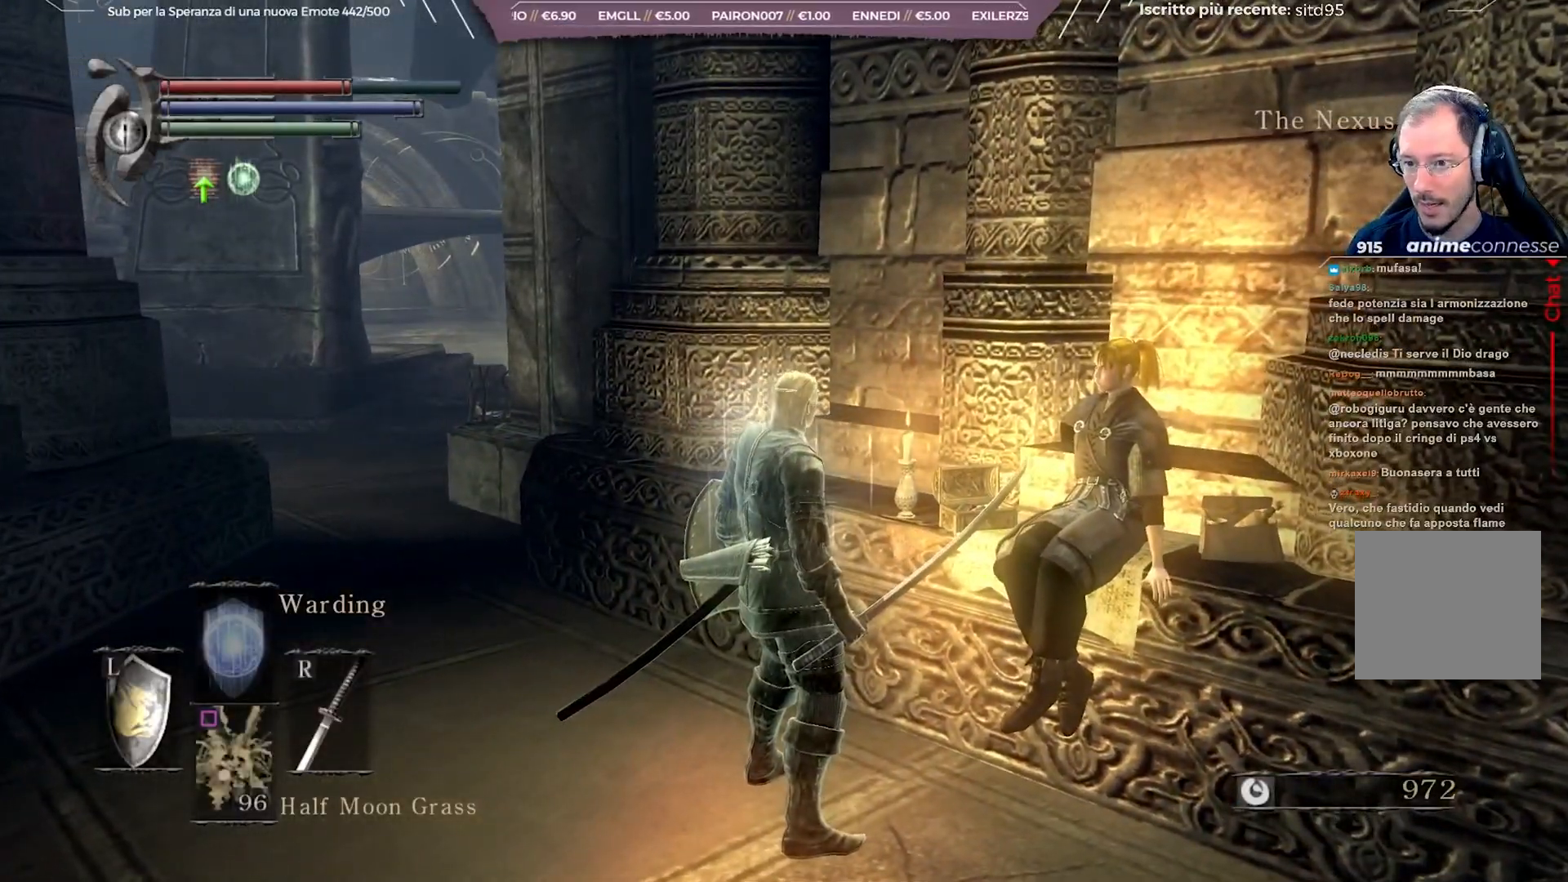
{"buttons": [], "left_stick": "up", "right_stick": "center", "events": [[67, "right_stick", "left"], [367, "right_stick", "center"], [383, "left_stick", "up-left"], [433, "left_stick", "up"]]}
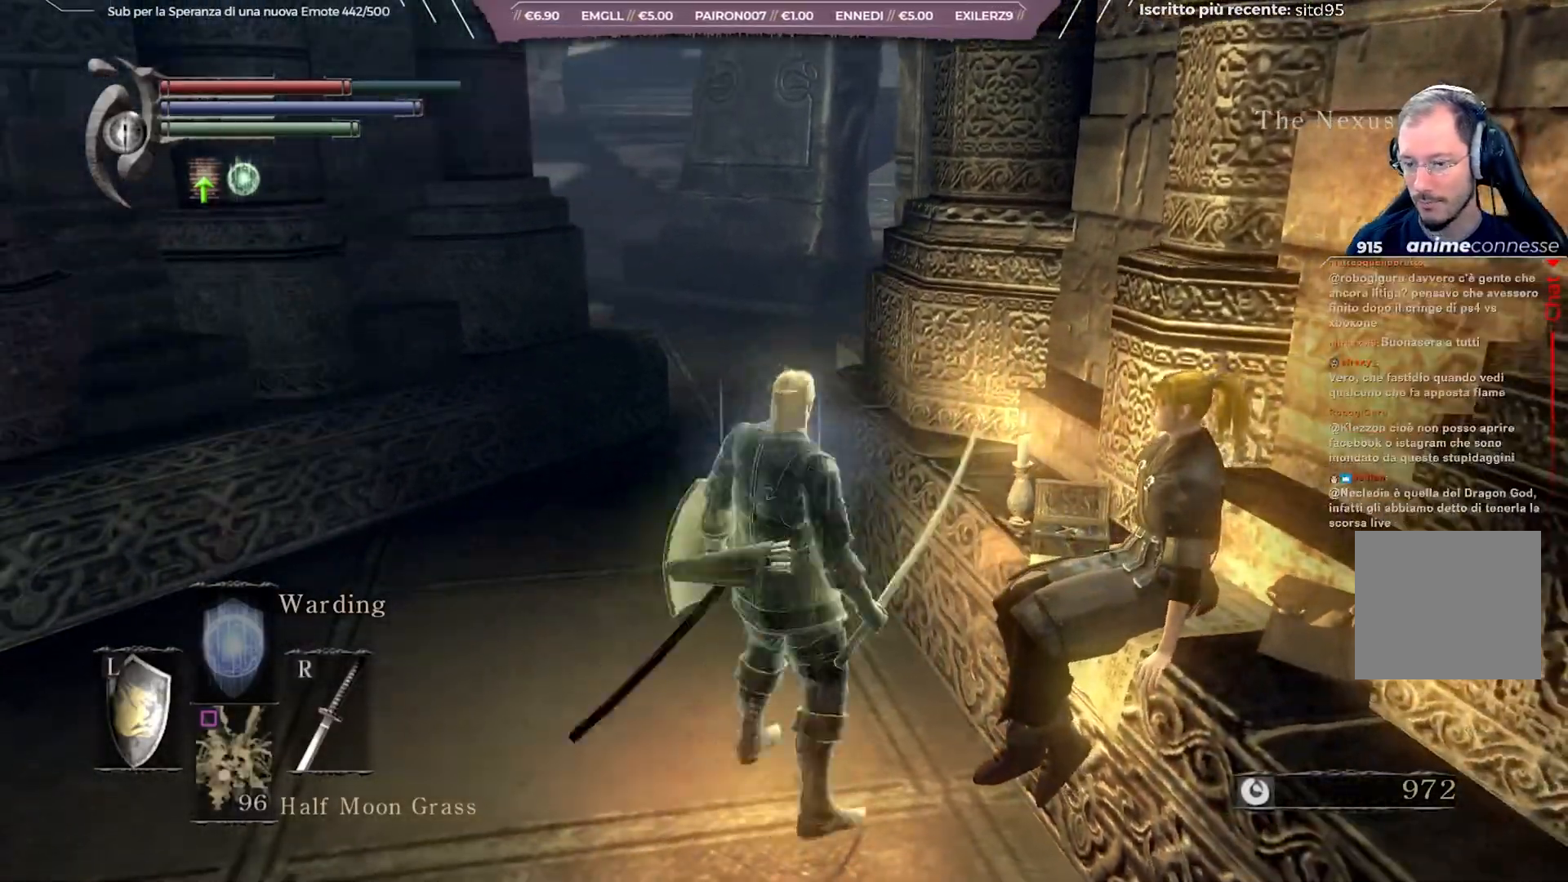
{"buttons": [], "left_stick": "up", "right_stick": "center", "events": []}
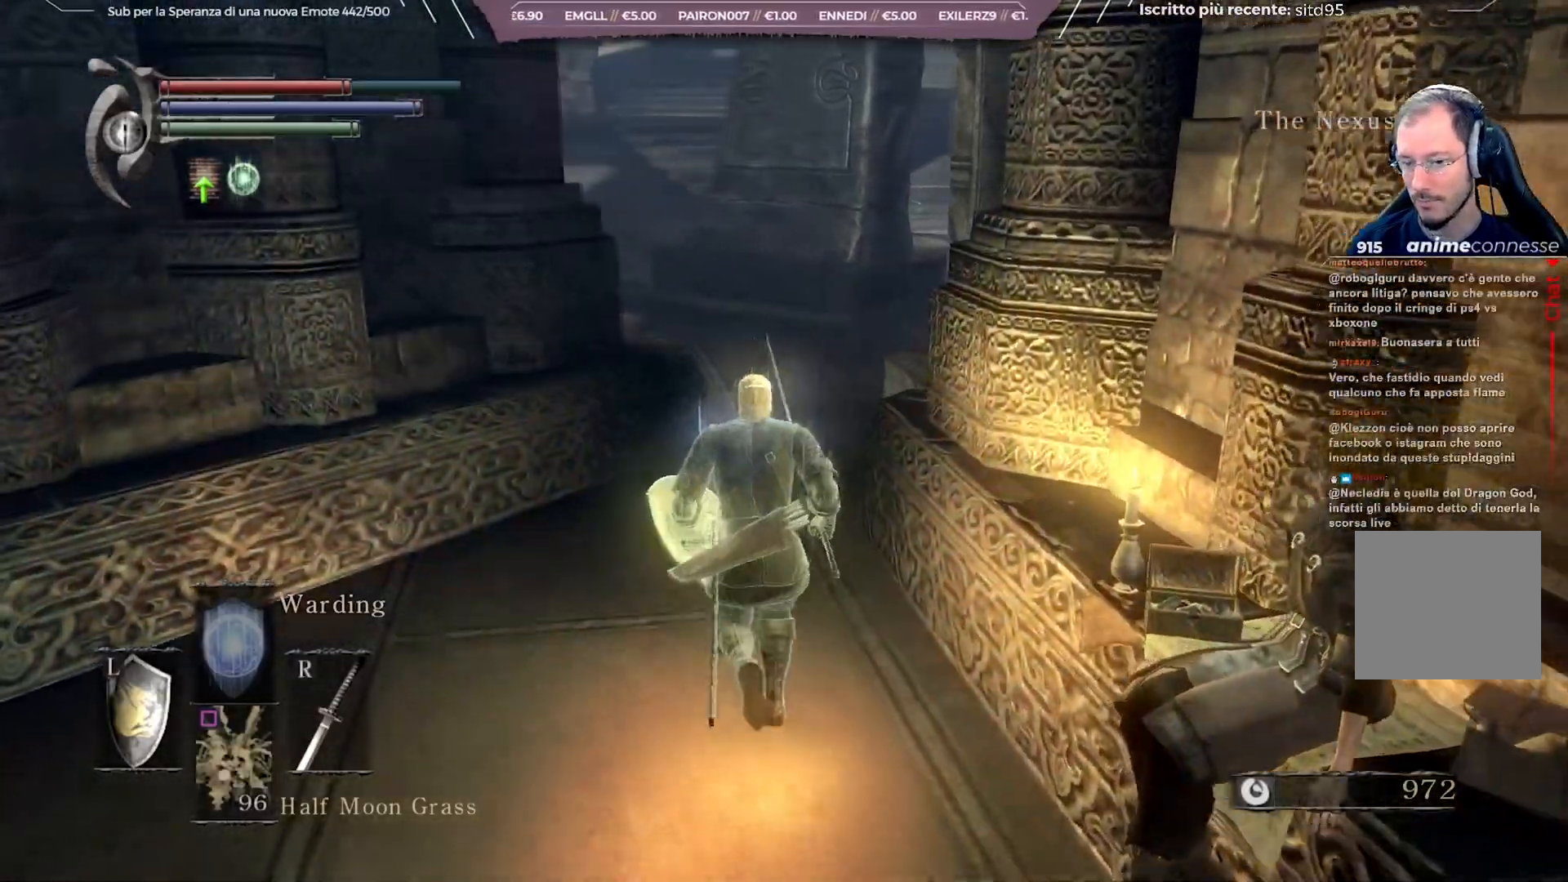
{"buttons": [], "left_stick": "up", "right_stick": "center", "events": []}
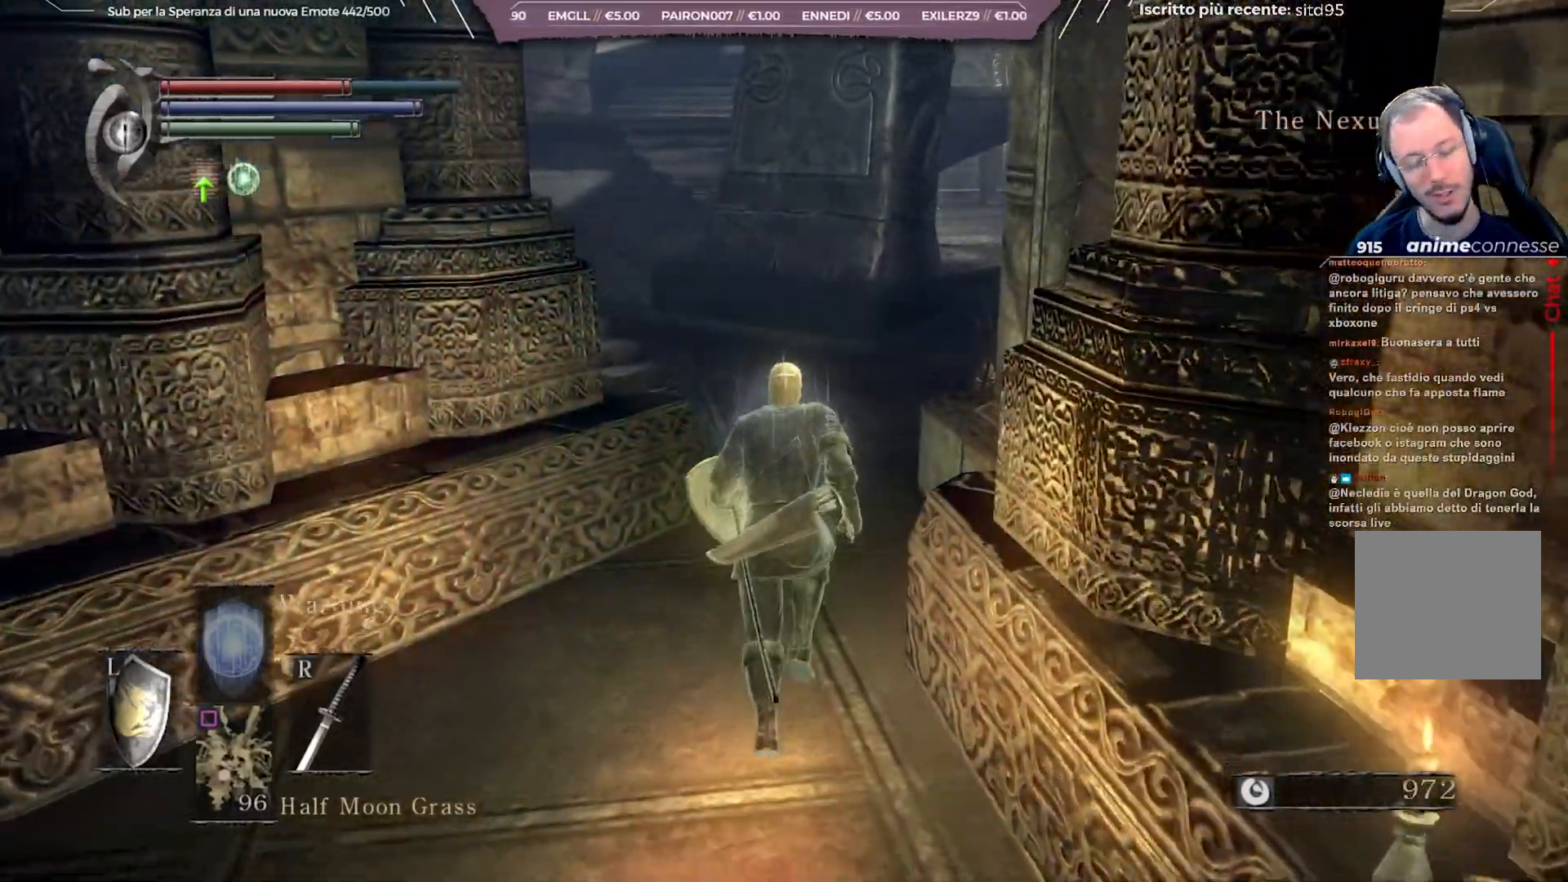
{"buttons": [], "left_stick": "up", "right_stick": "center", "events": []}
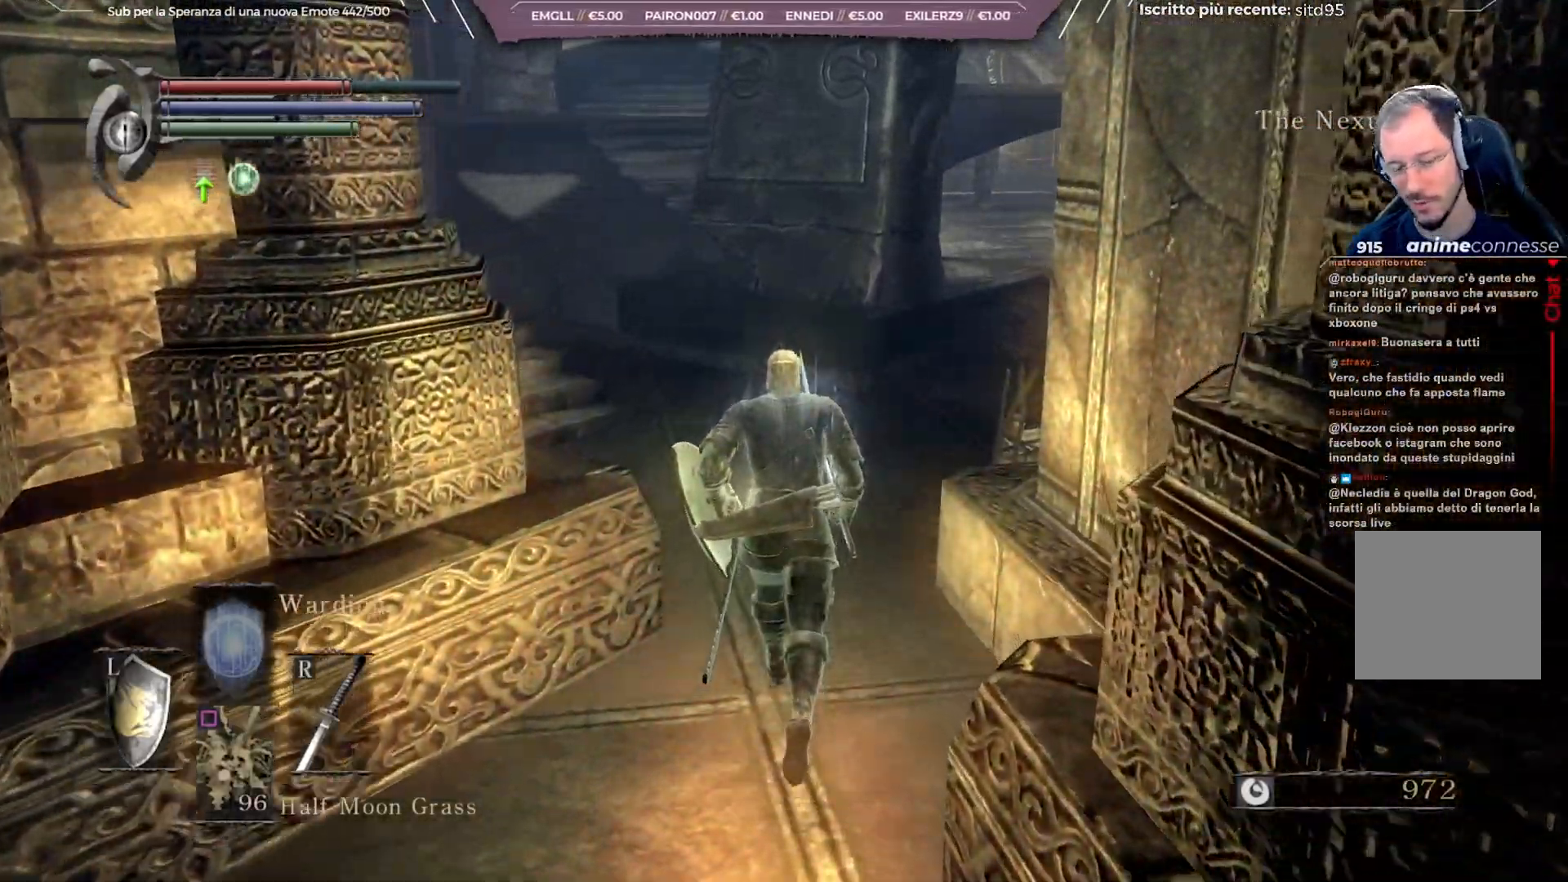
{"buttons": [], "left_stick": "up", "right_stick": "left", "events": [[17, "right_stick", "left"]]}
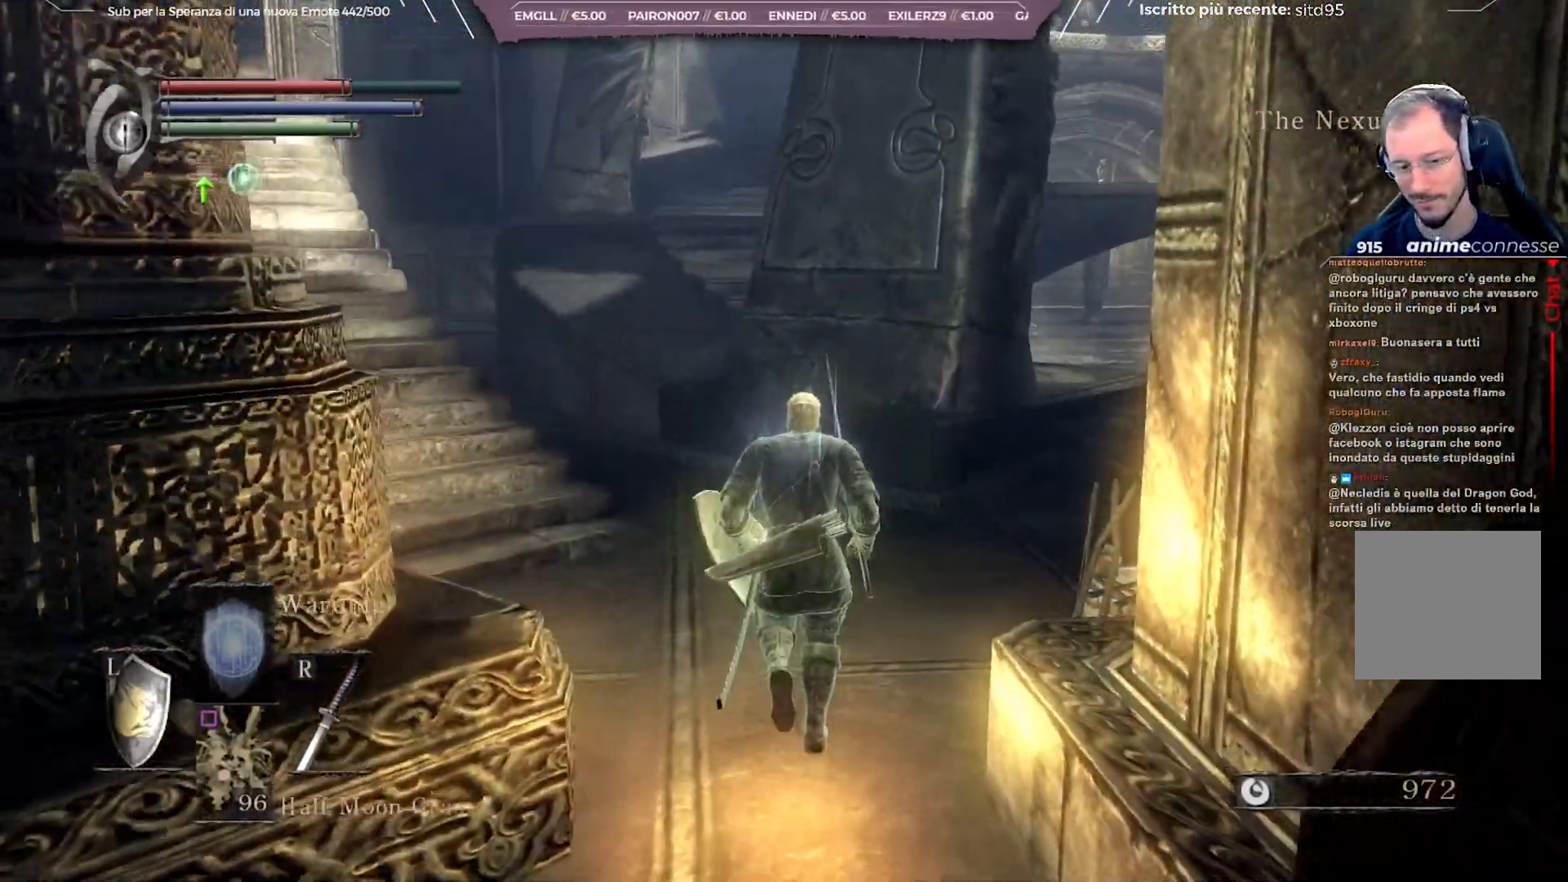
{"buttons": [], "left_stick": "up", "right_stick": "center", "events": [[117, "right_stick", "center"], [233, "right_stick", "right"], [483, "right_stick", "center"]]}
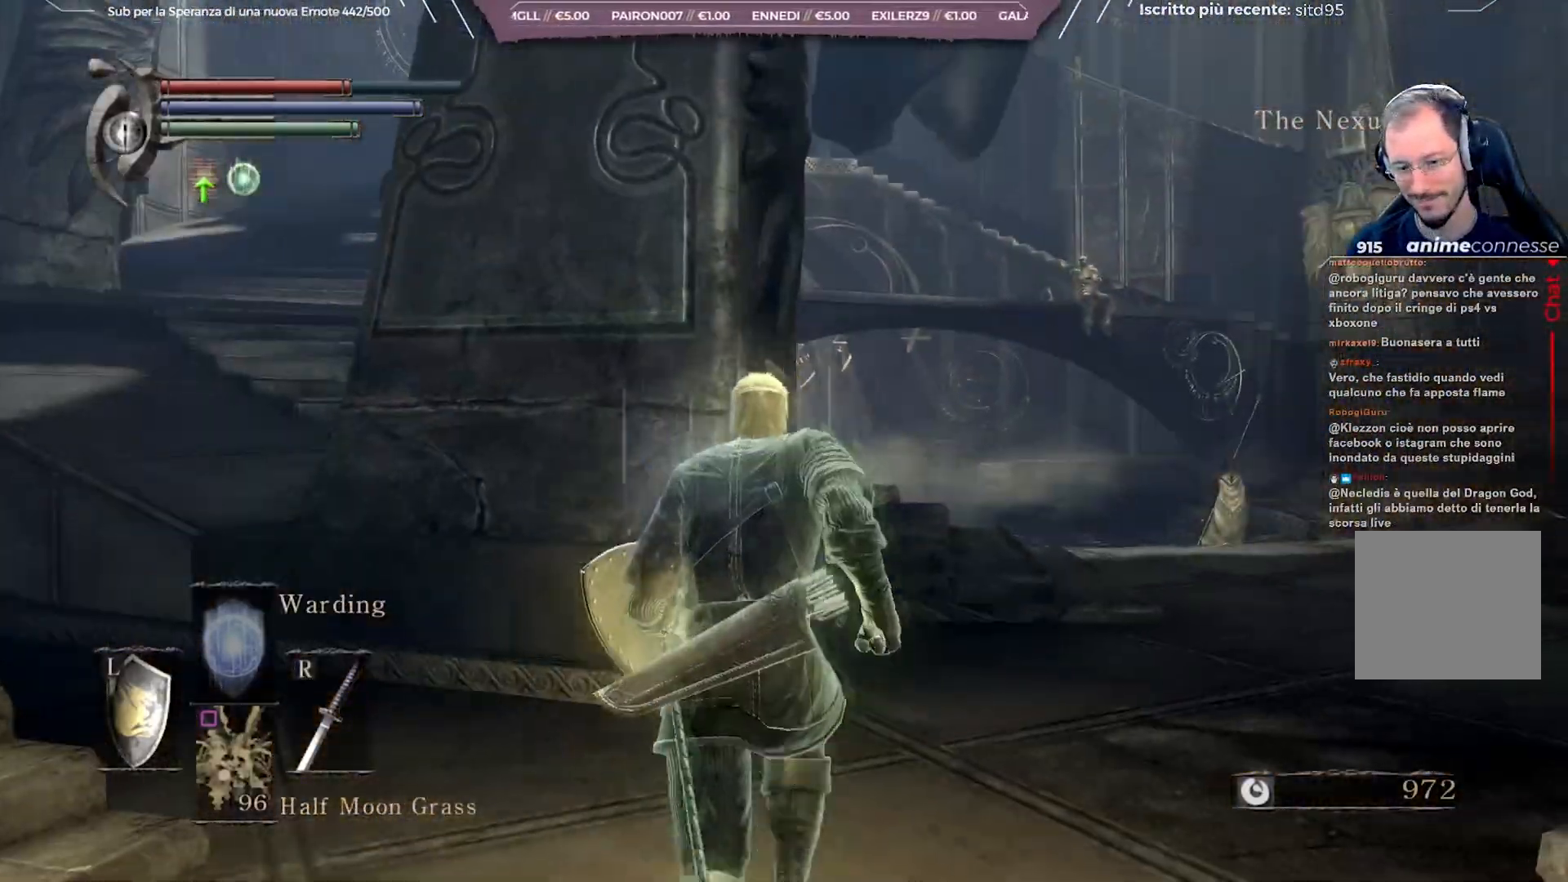
{"buttons": [], "left_stick": "up", "right_stick": "center", "events": [[267, "right_stick", "right"], [433, "right_stick", "center"]]}
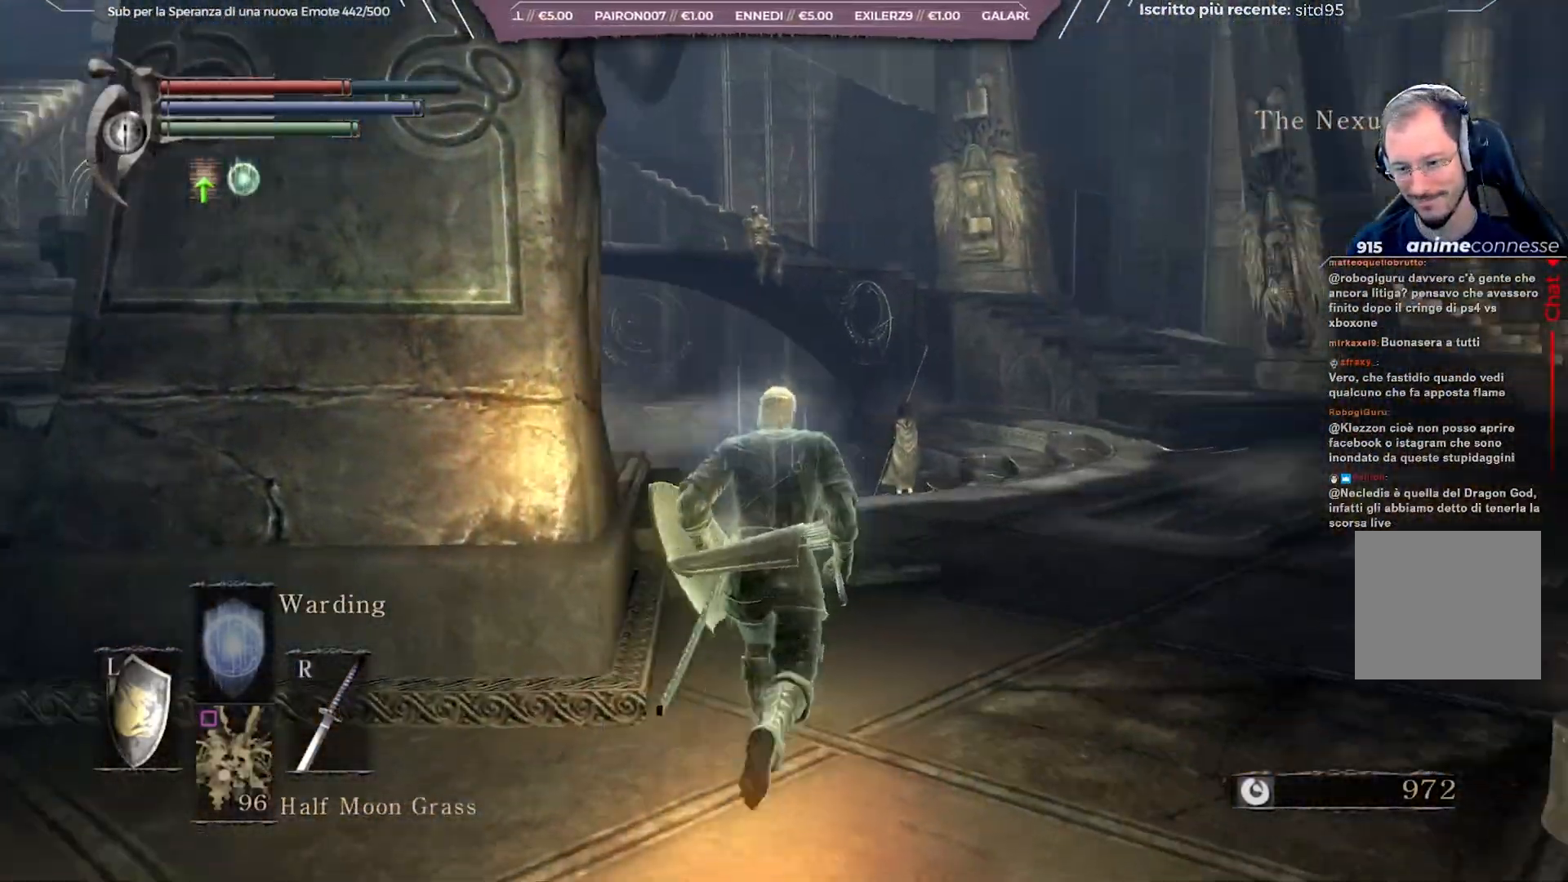
{"buttons": [], "left_stick": "up", "right_stick": "center", "events": []}
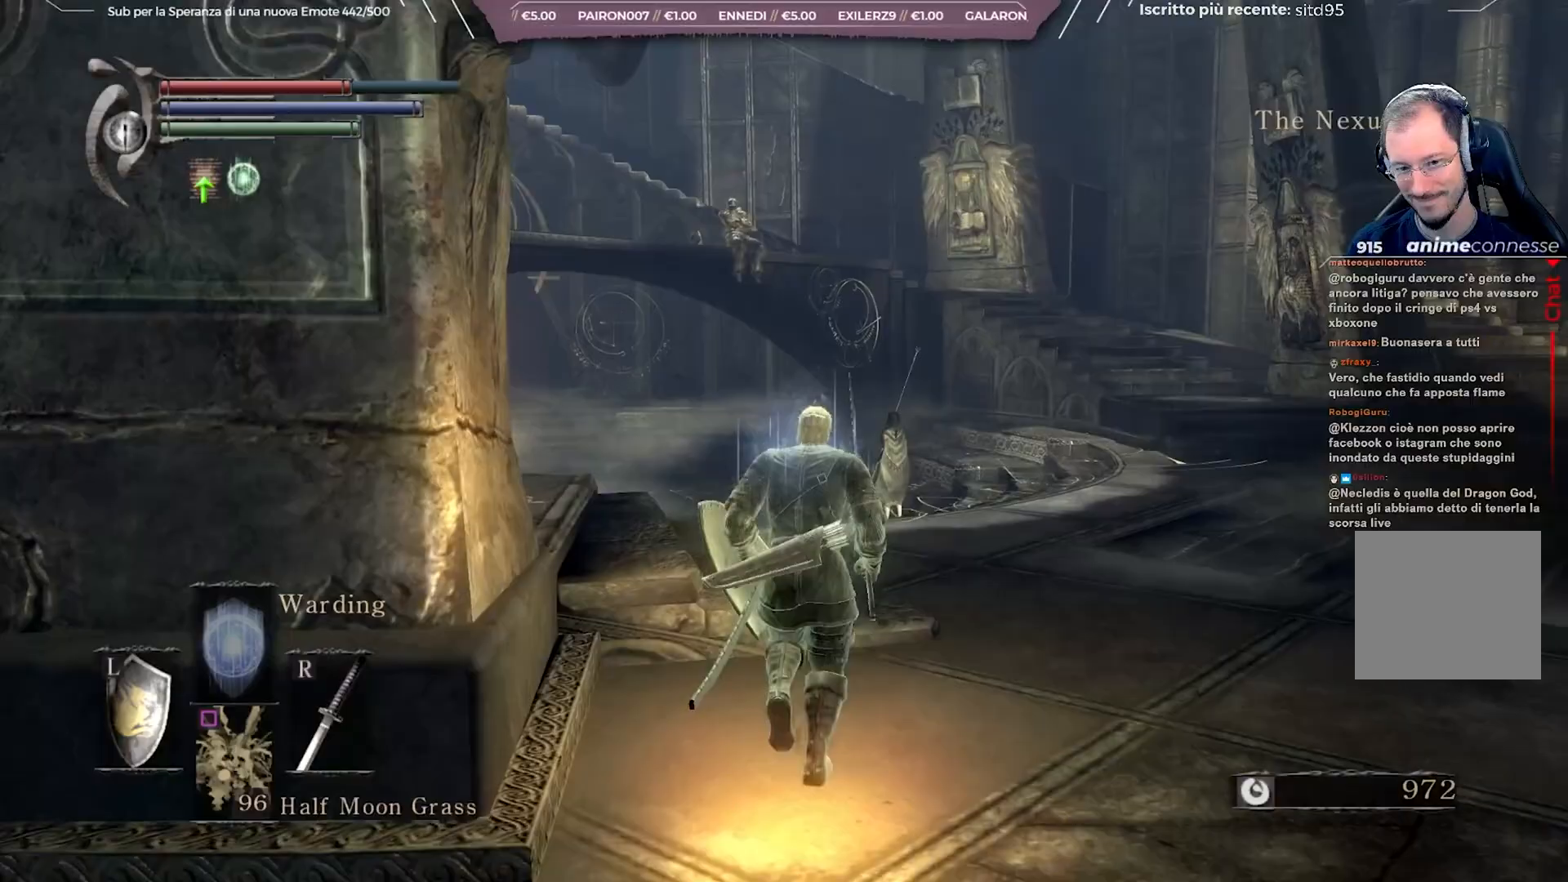
{"buttons": [], "left_stick": "up", "right_stick": "left", "events": [[183, "right_stick", "left"]]}
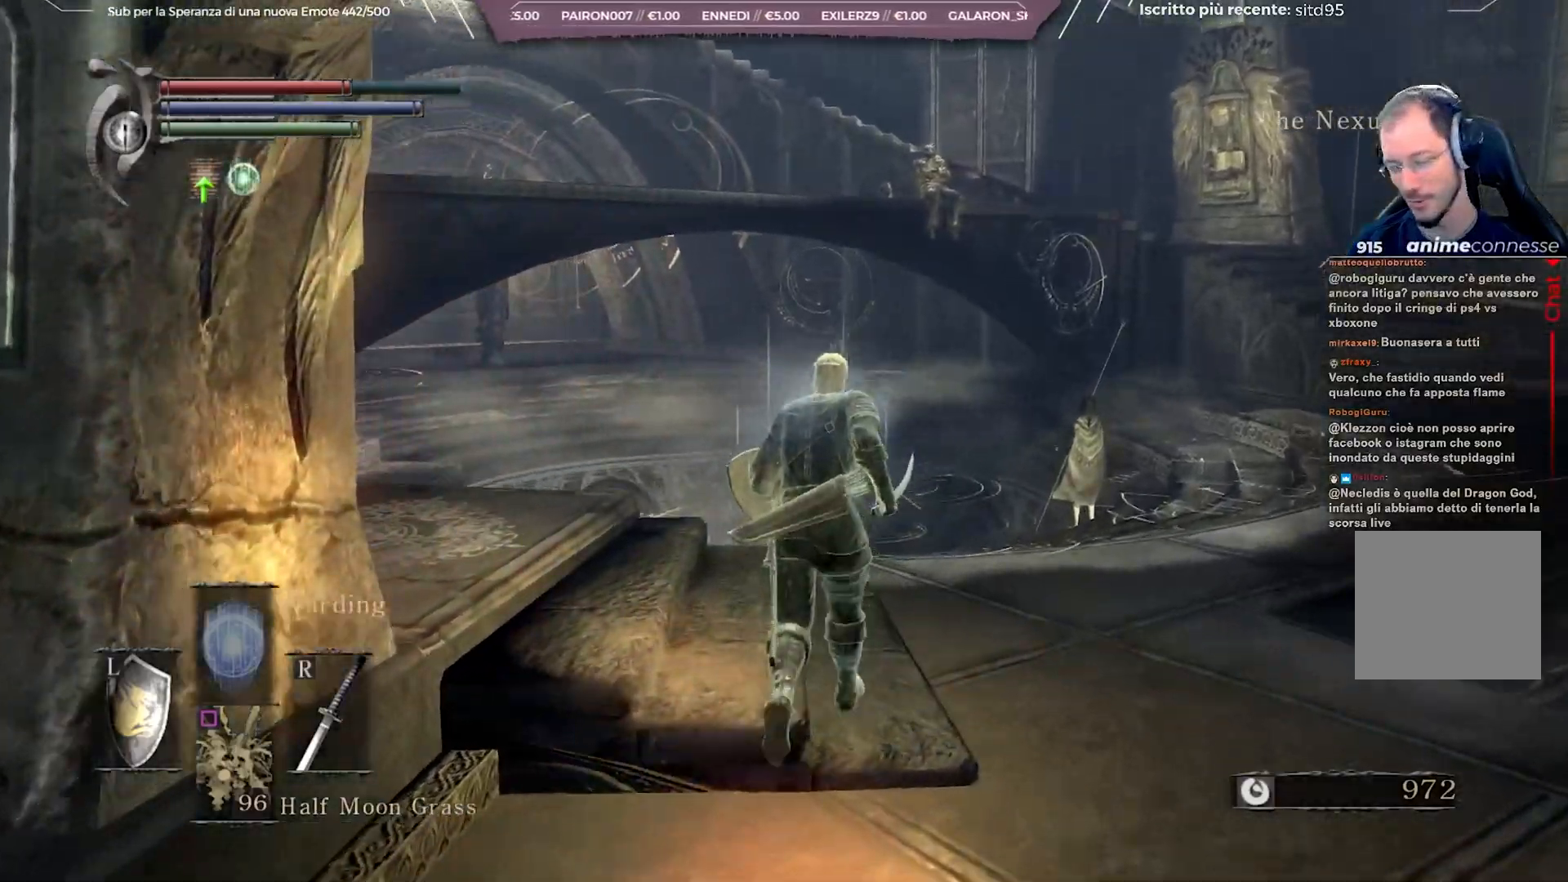
{"buttons": [], "left_stick": "center", "right_stick": "left", "events": [[417, "left_stick", "center"]]}
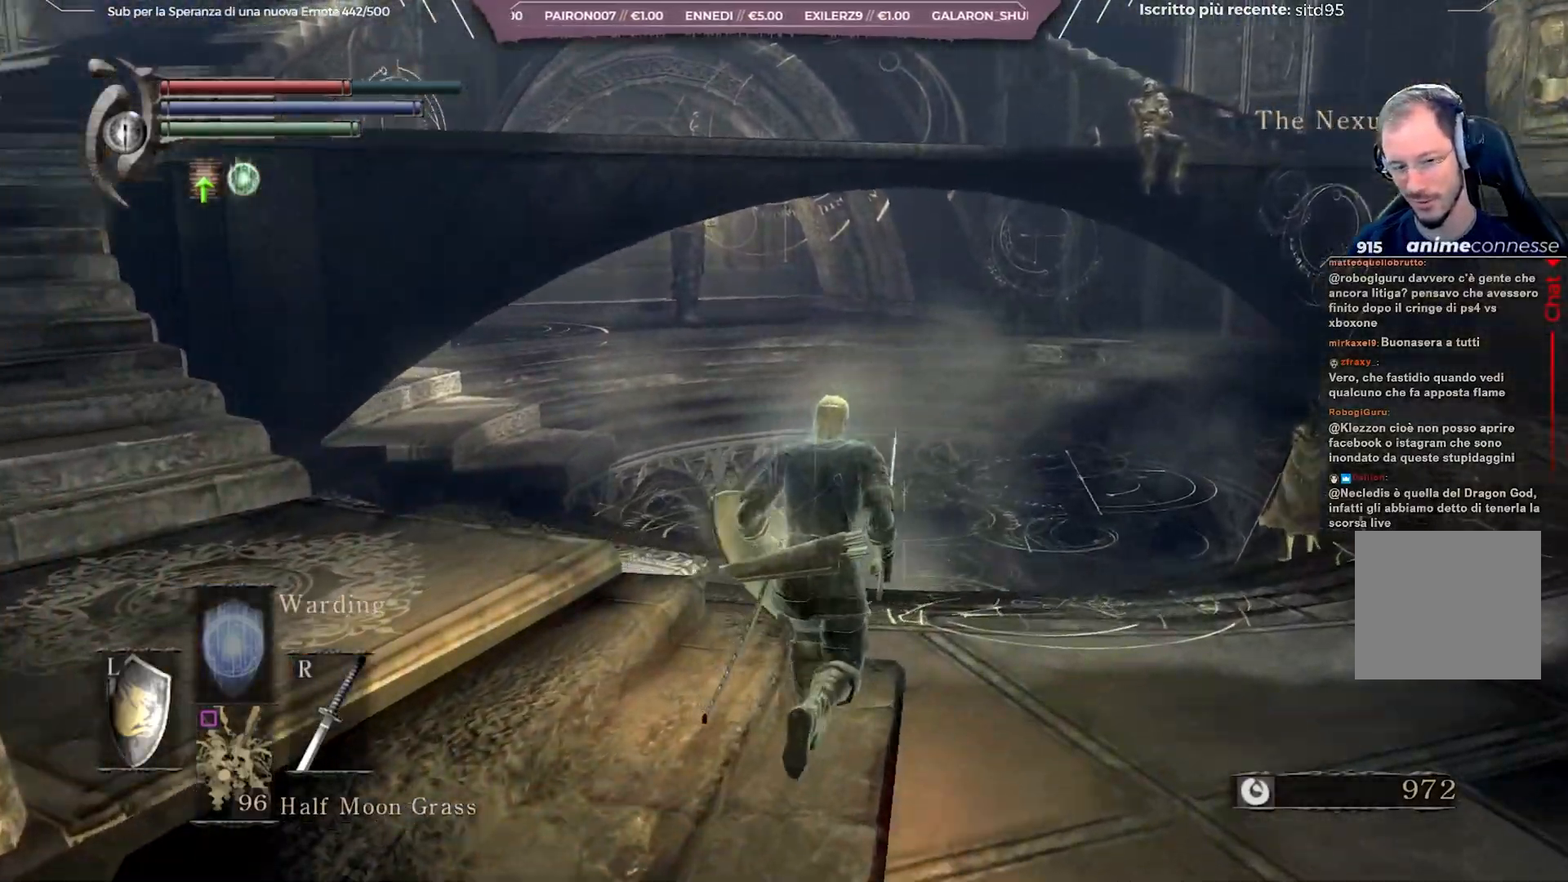
{"buttons": [], "left_stick": "center", "right_stick": "center", "events": [[33, "right_stick", "center"]]}
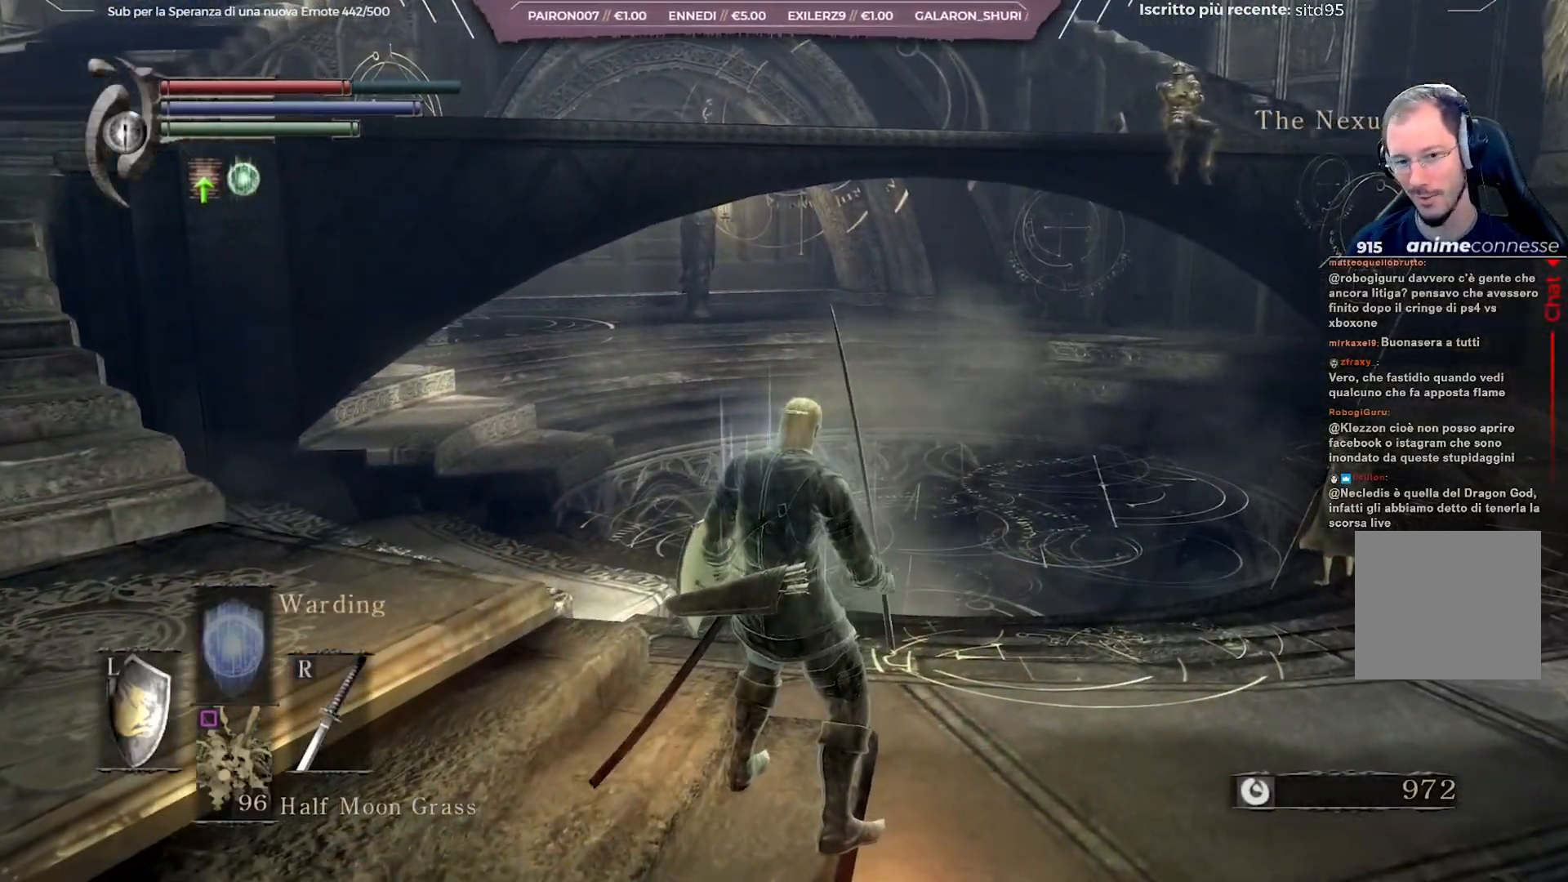
{"buttons": [], "left_stick": "right", "right_stick": "right", "events": [[150, "right_stick", "right"], [283, "left_stick", "right"]]}
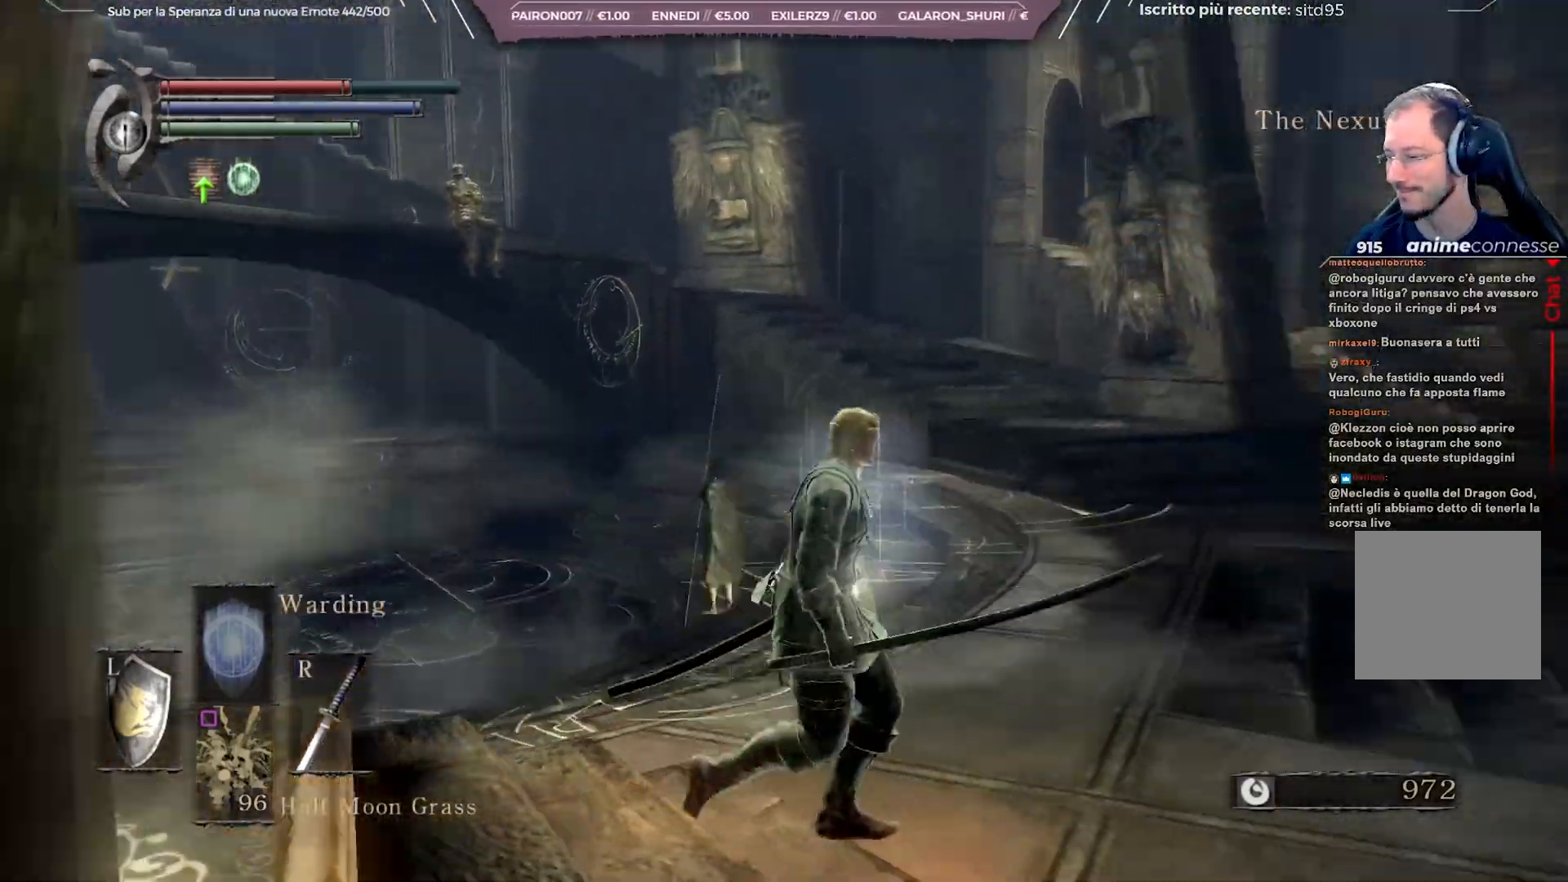
{"buttons": [], "left_stick": "up", "right_stick": "center", "events": [[33, "left_stick", "up-right"], [150, "right_stick", "center"], [167, "left_stick", "up"]]}
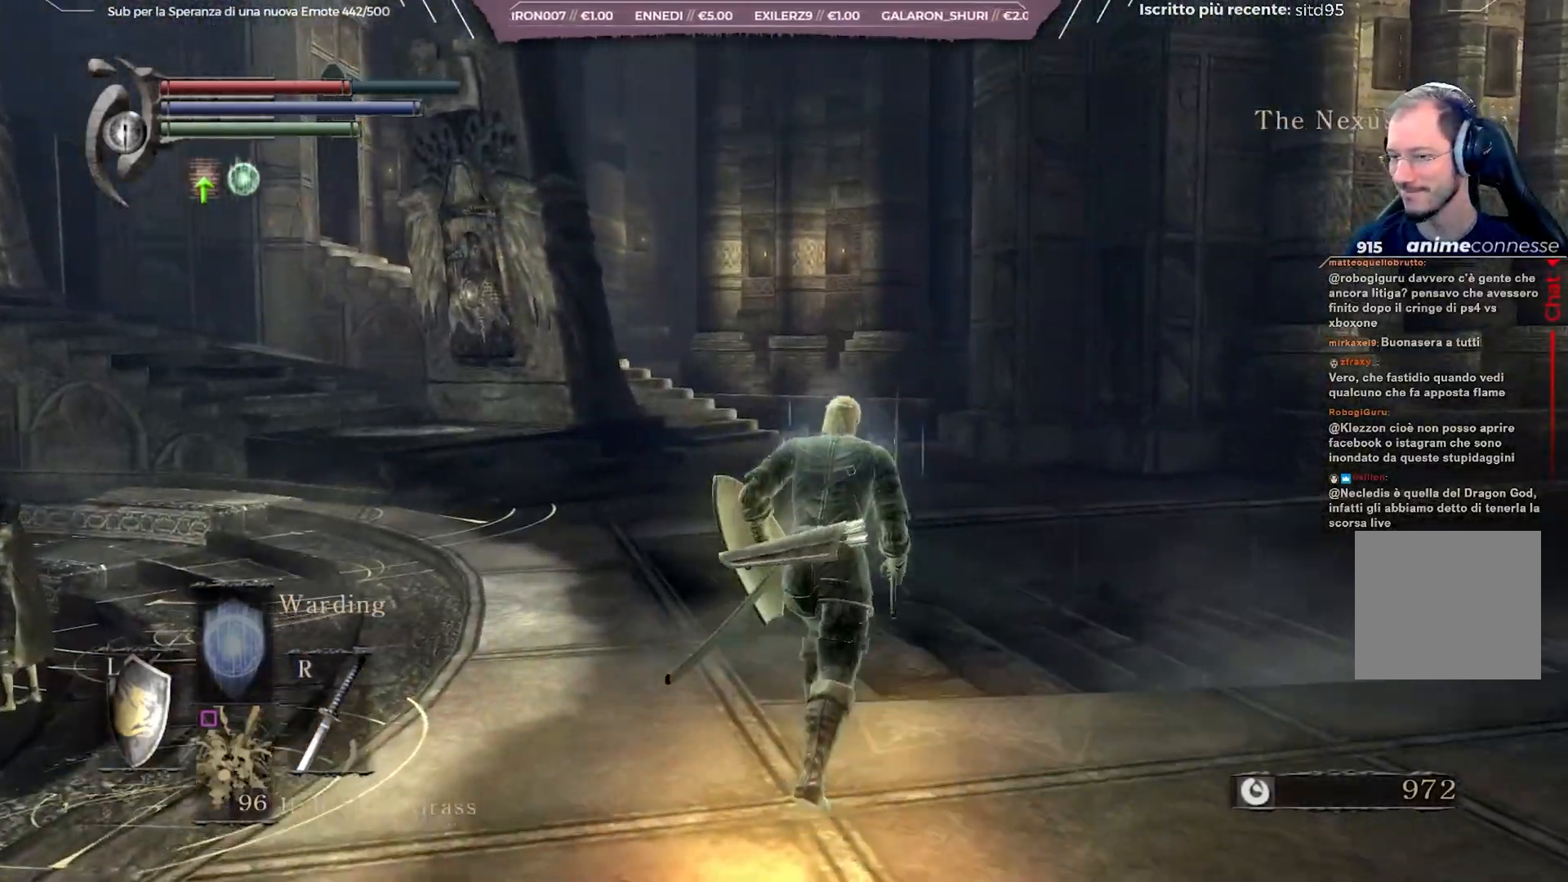
{"buttons": [], "left_stick": "up", "right_stick": "center", "events": [[83, "right_stick", "left"], [300, "right_stick", "center"]]}
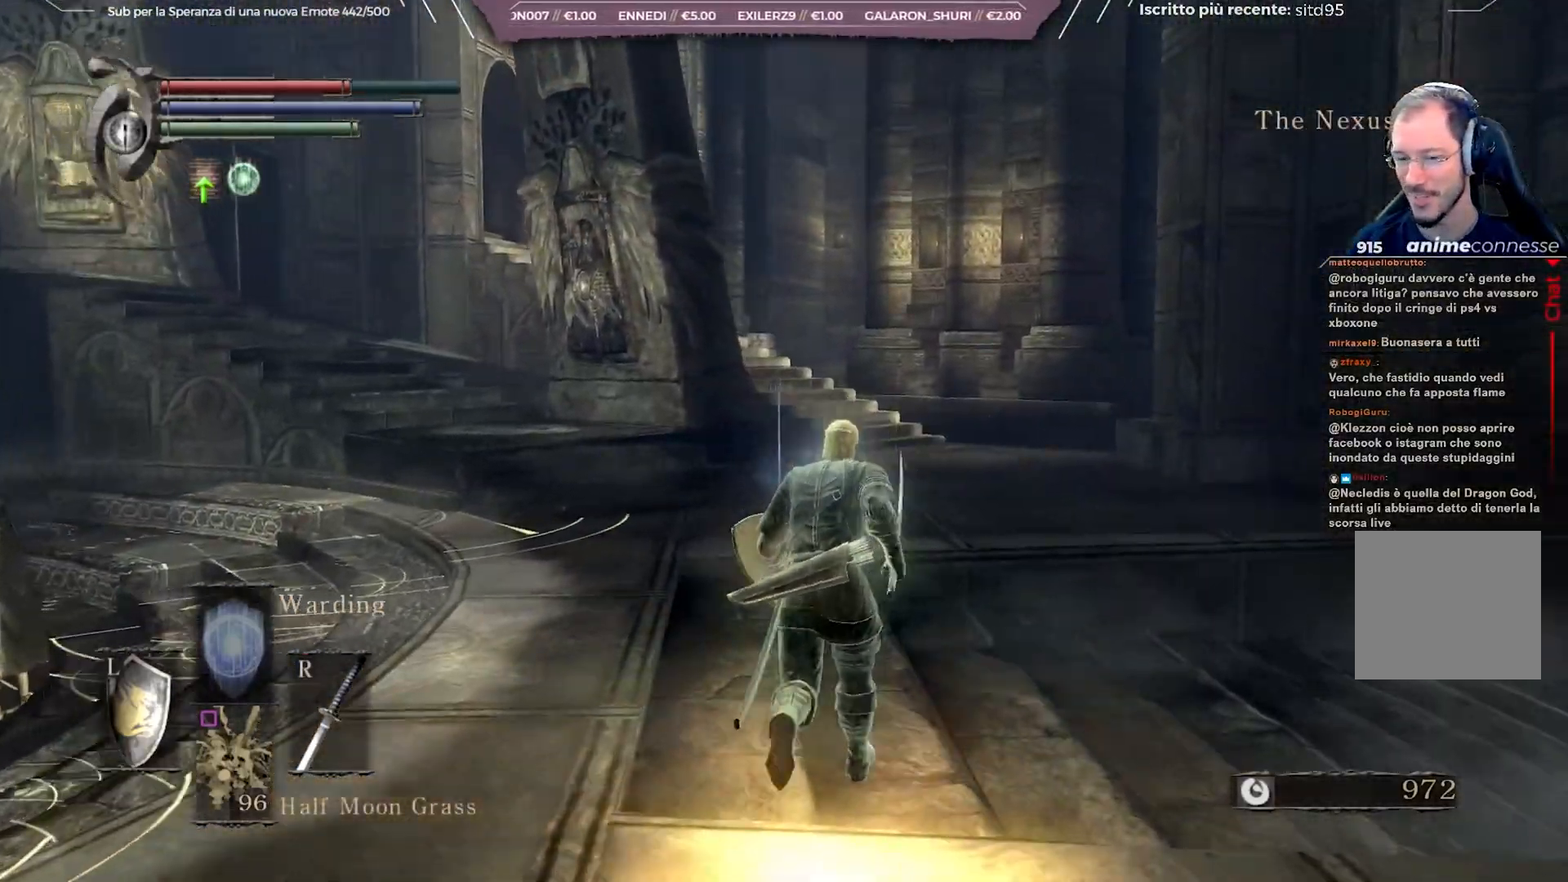
{"buttons": ["B"], "left_stick": "up", "right_stick": "center", "events": [[67, "B", "down"]]}
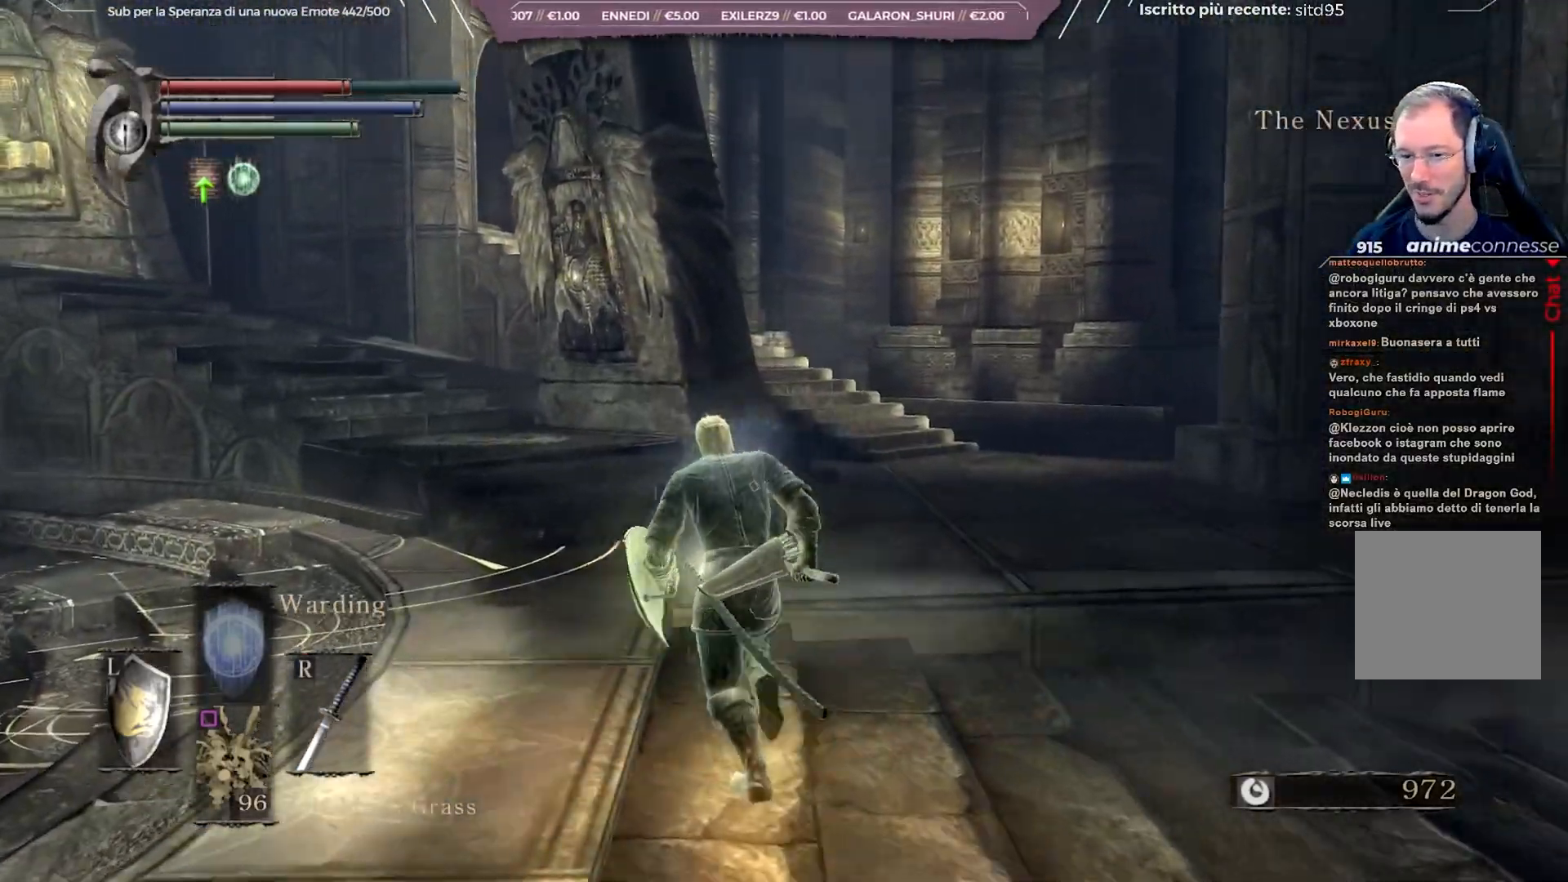
{"buttons": ["B"], "left_stick": "up", "right_stick": "center", "events": []}
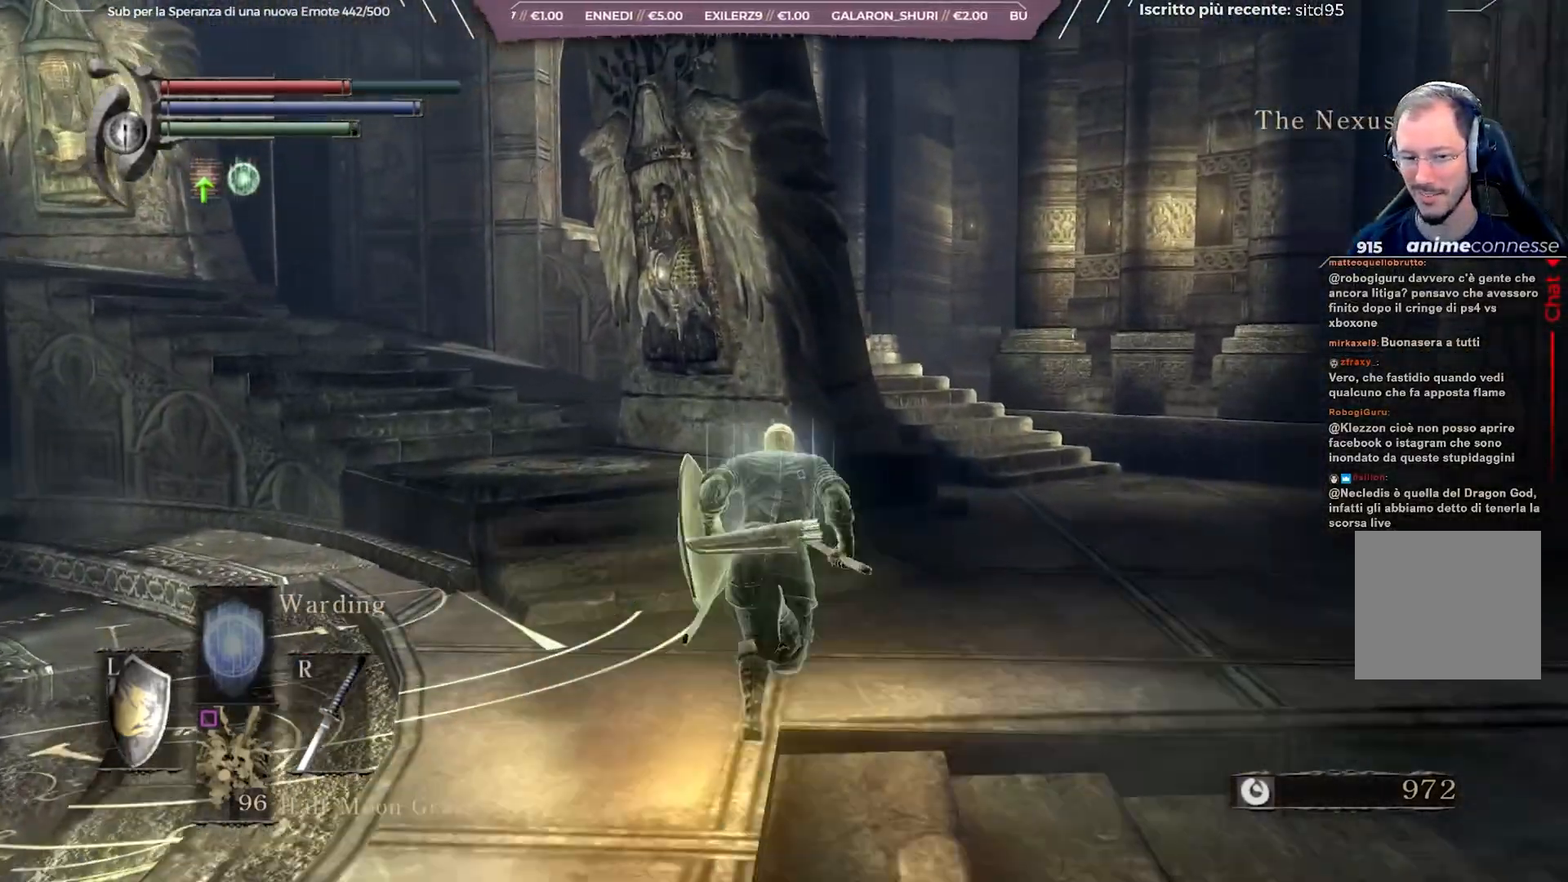
{"buttons": ["B"], "left_stick": "up", "right_stick": "down-left", "events": [[350, "right_stick", "down-left"]]}
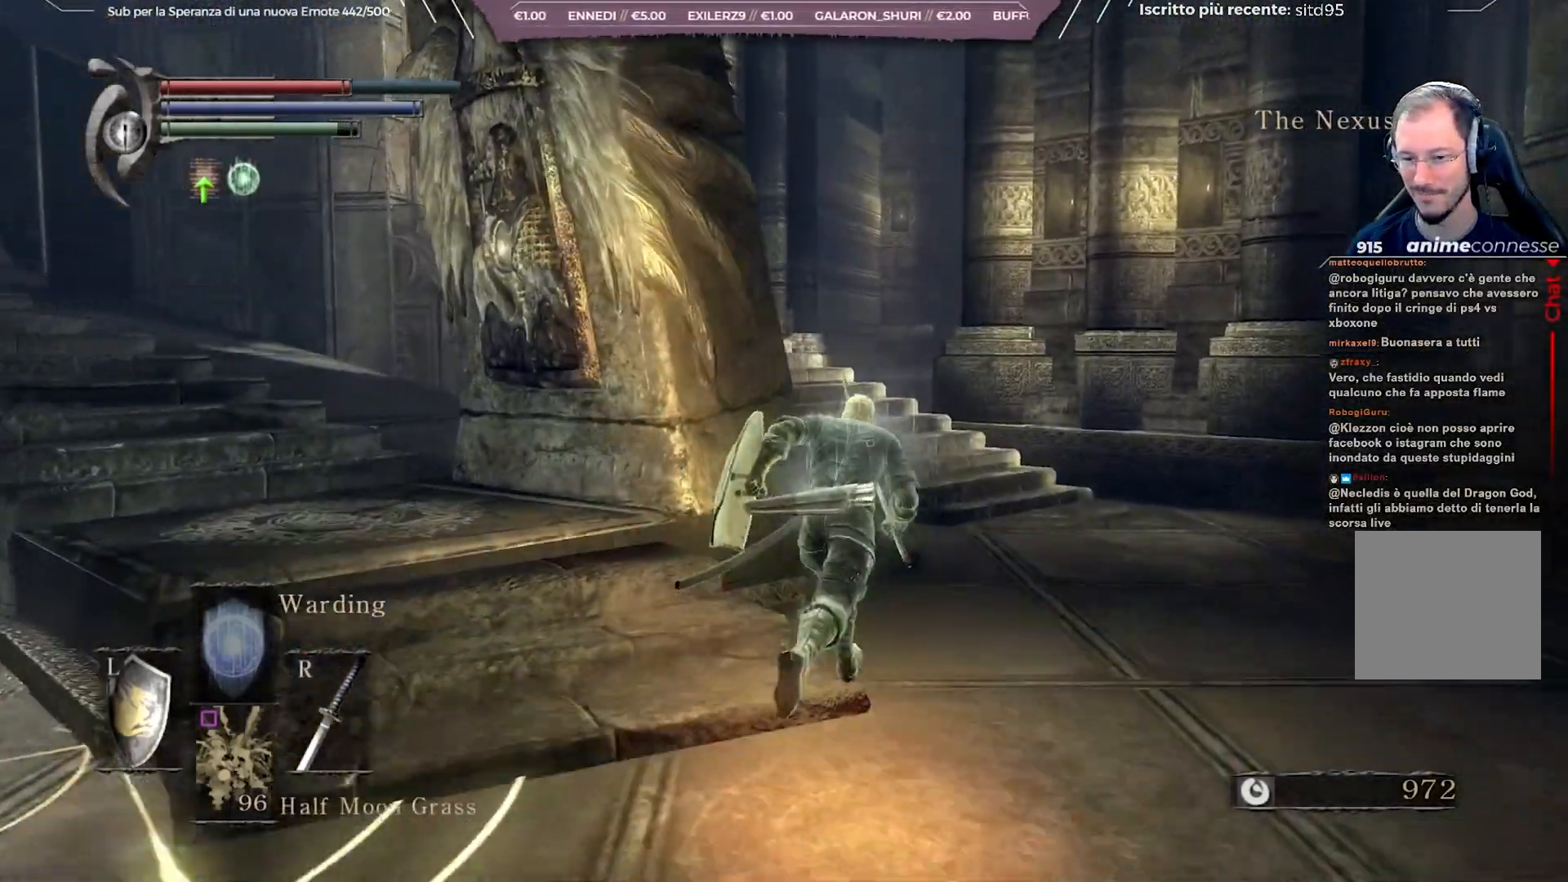
{"buttons": ["B"], "left_stick": "up", "right_stick": "down-left", "events": []}
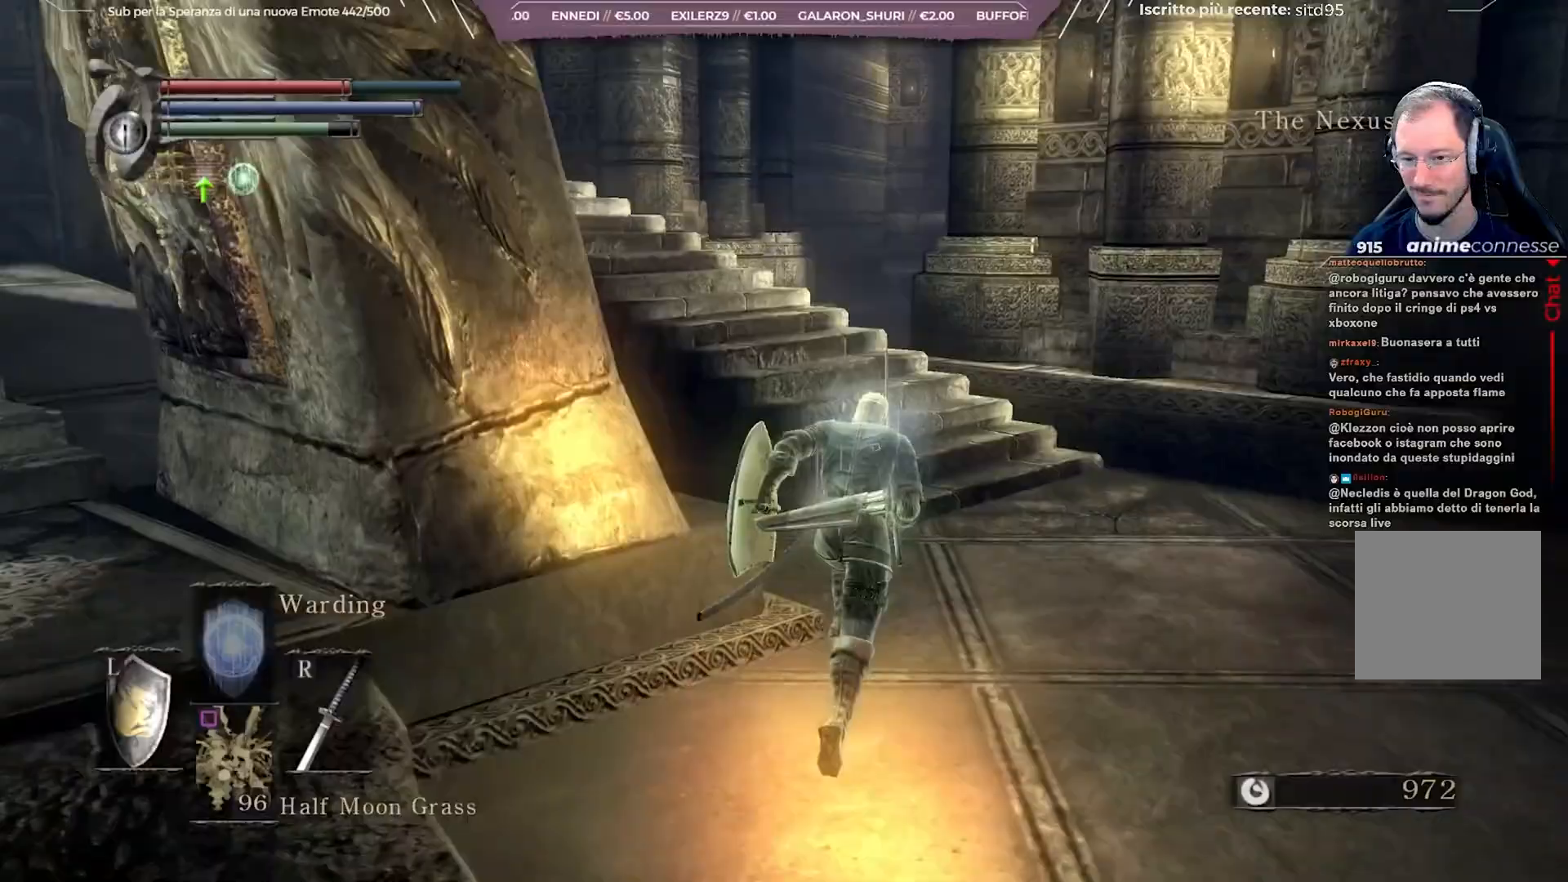
{"buttons": [], "left_stick": "up", "right_stick": "center", "events": [[83, "right_stick", "center"], [500, "B", "up"]]}